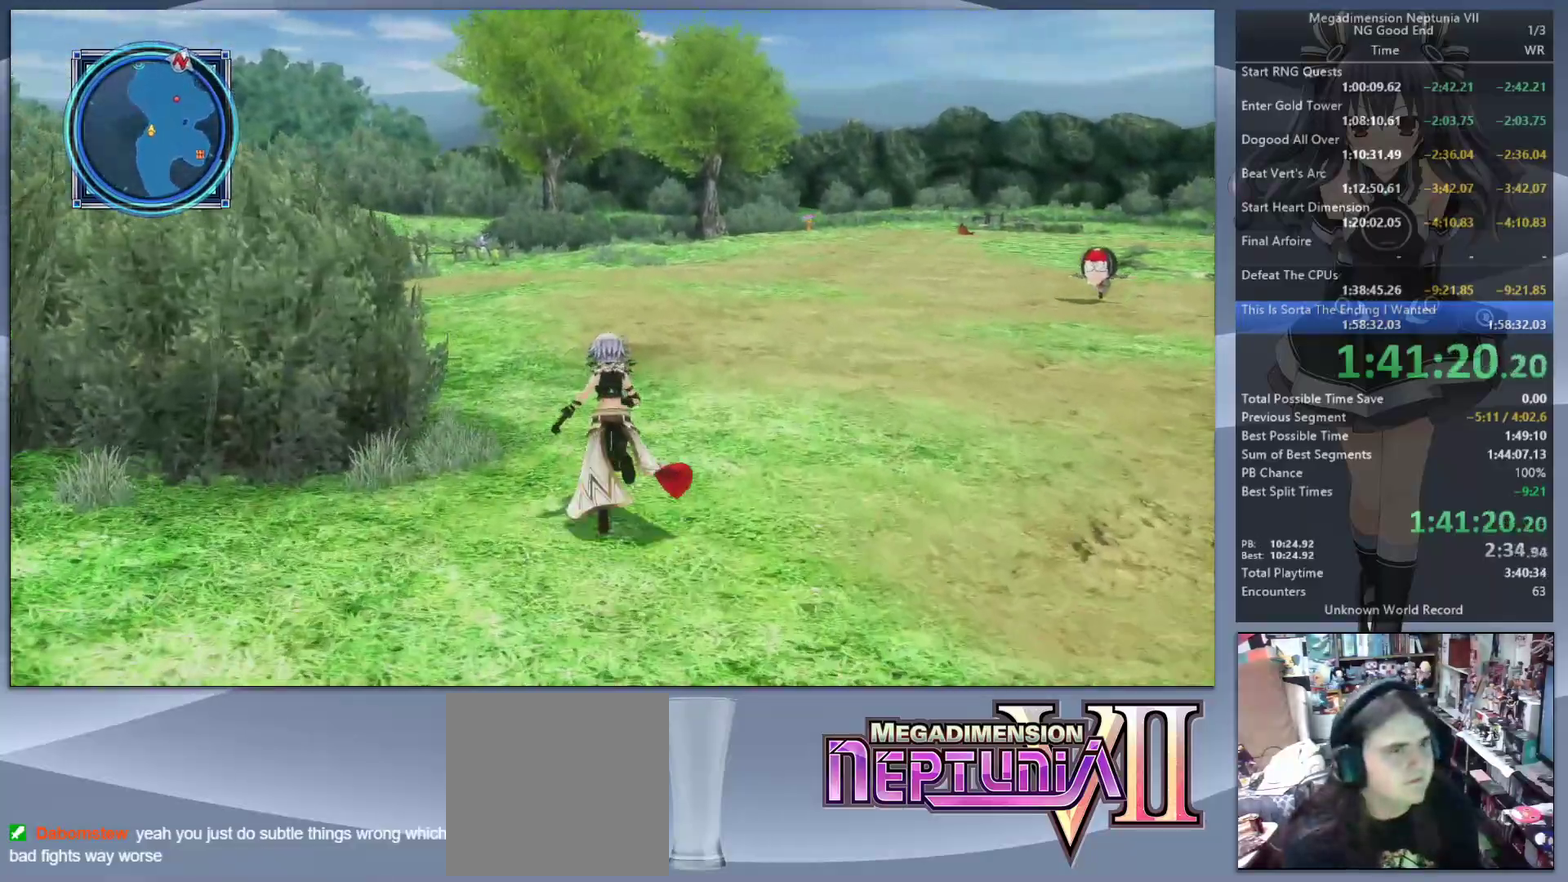
Gameplay with a controller (PlayStation layout); each line is a JSON object with the inputs held at the frame after it. "events" lists button and stick changes between this image and that frame as [ms after this image, input, new state], when the widget could be followed in between. Not read: L1 R1.
{"buttons": [], "left_stick": "up", "right_stick": "center", "events": []}
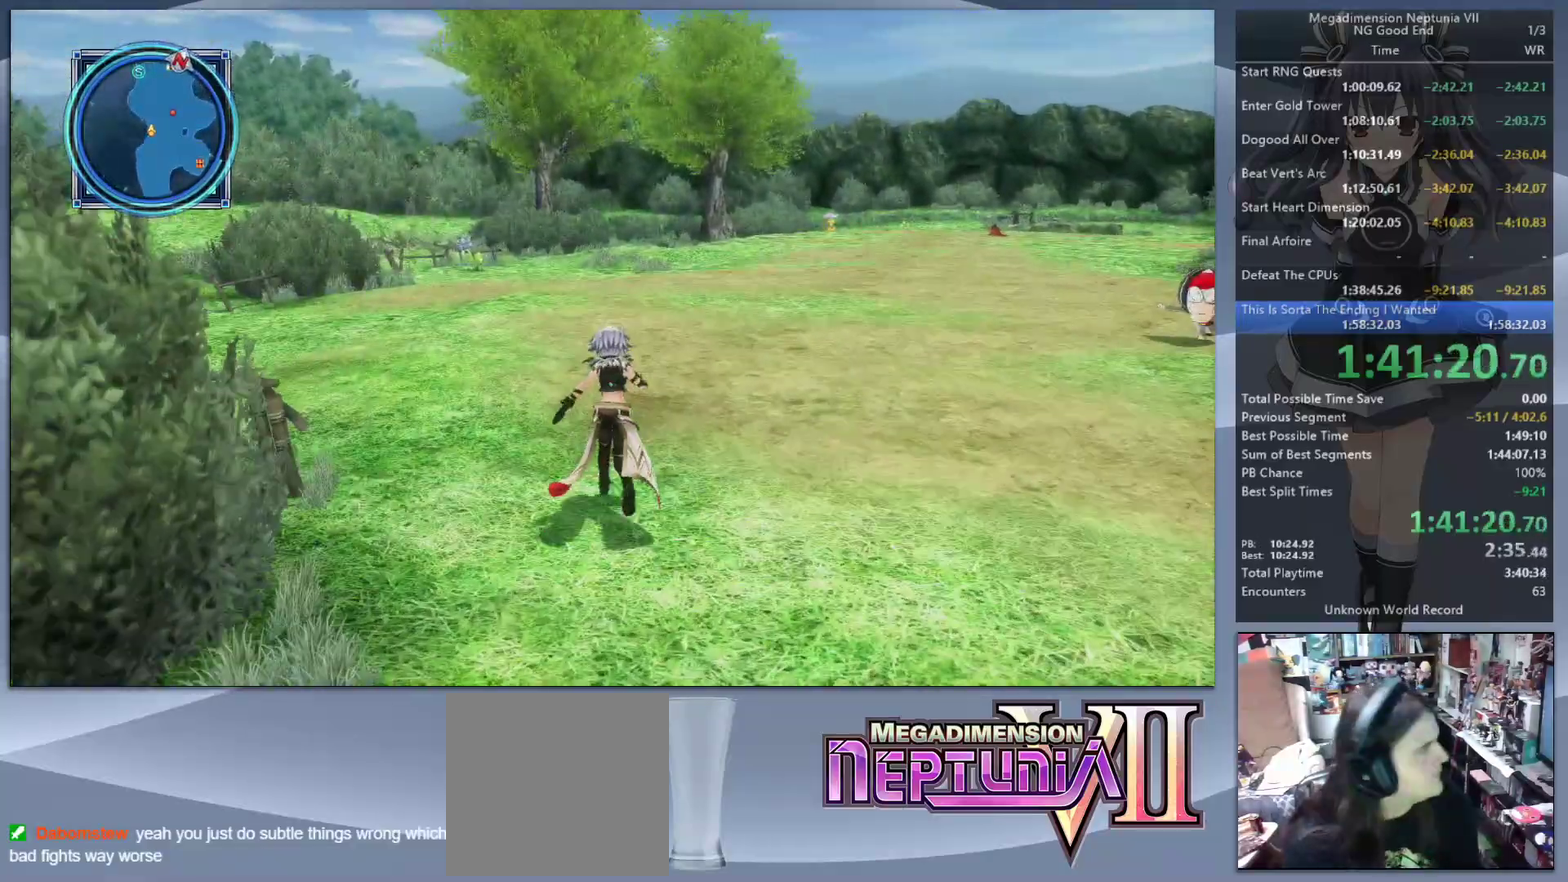
{"buttons": [], "left_stick": "up", "right_stick": "center", "events": [[133, "right_stick", "up-left"], [233, "right_stick", "center"]]}
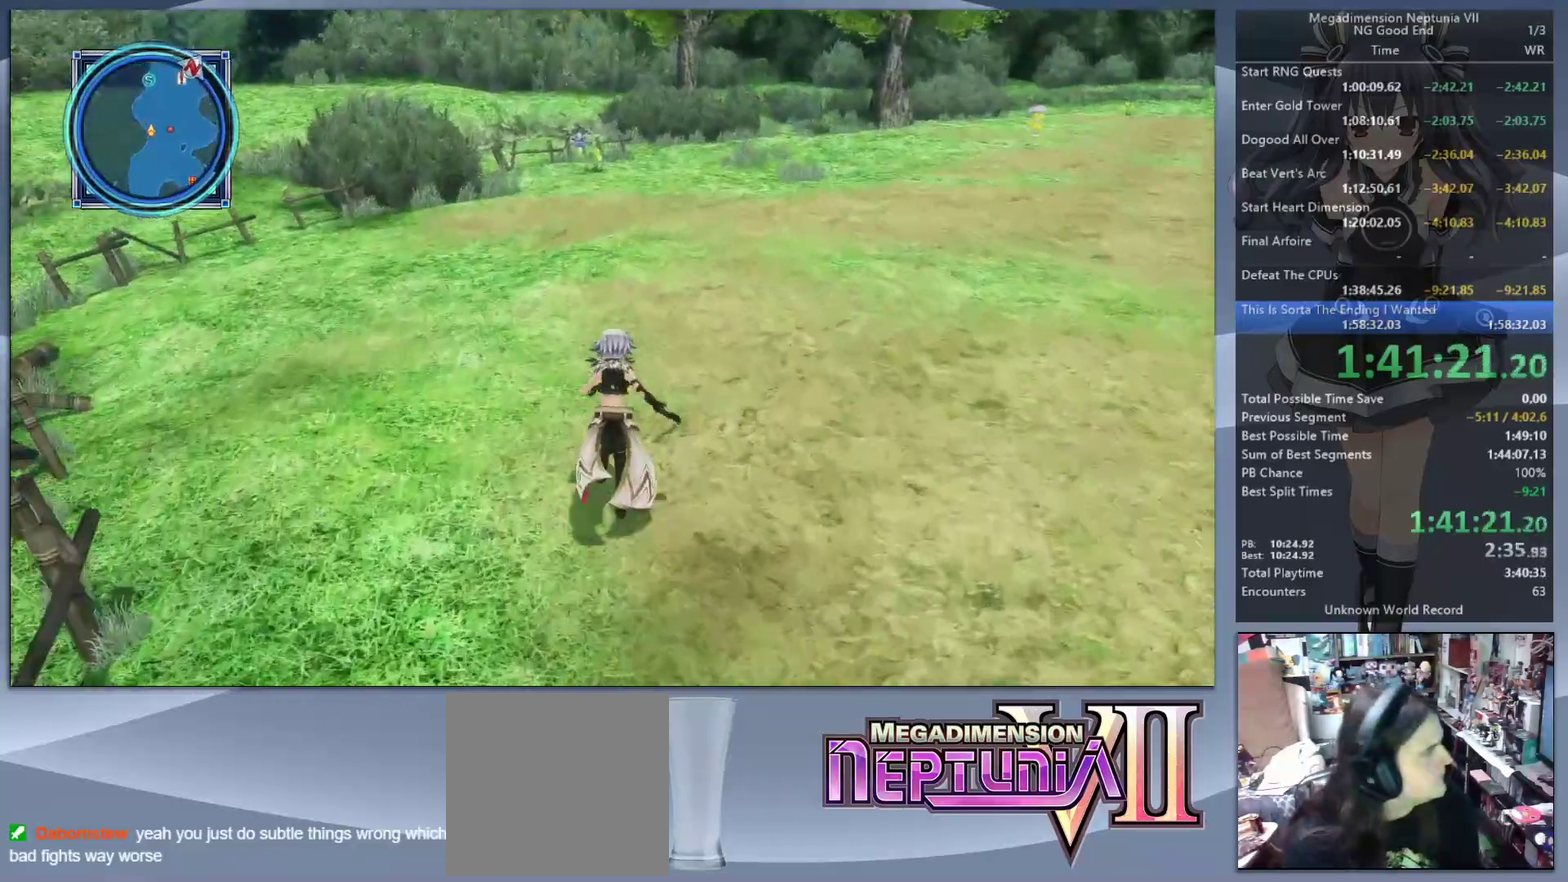
{"buttons": [], "left_stick": "up", "right_stick": "center", "events": []}
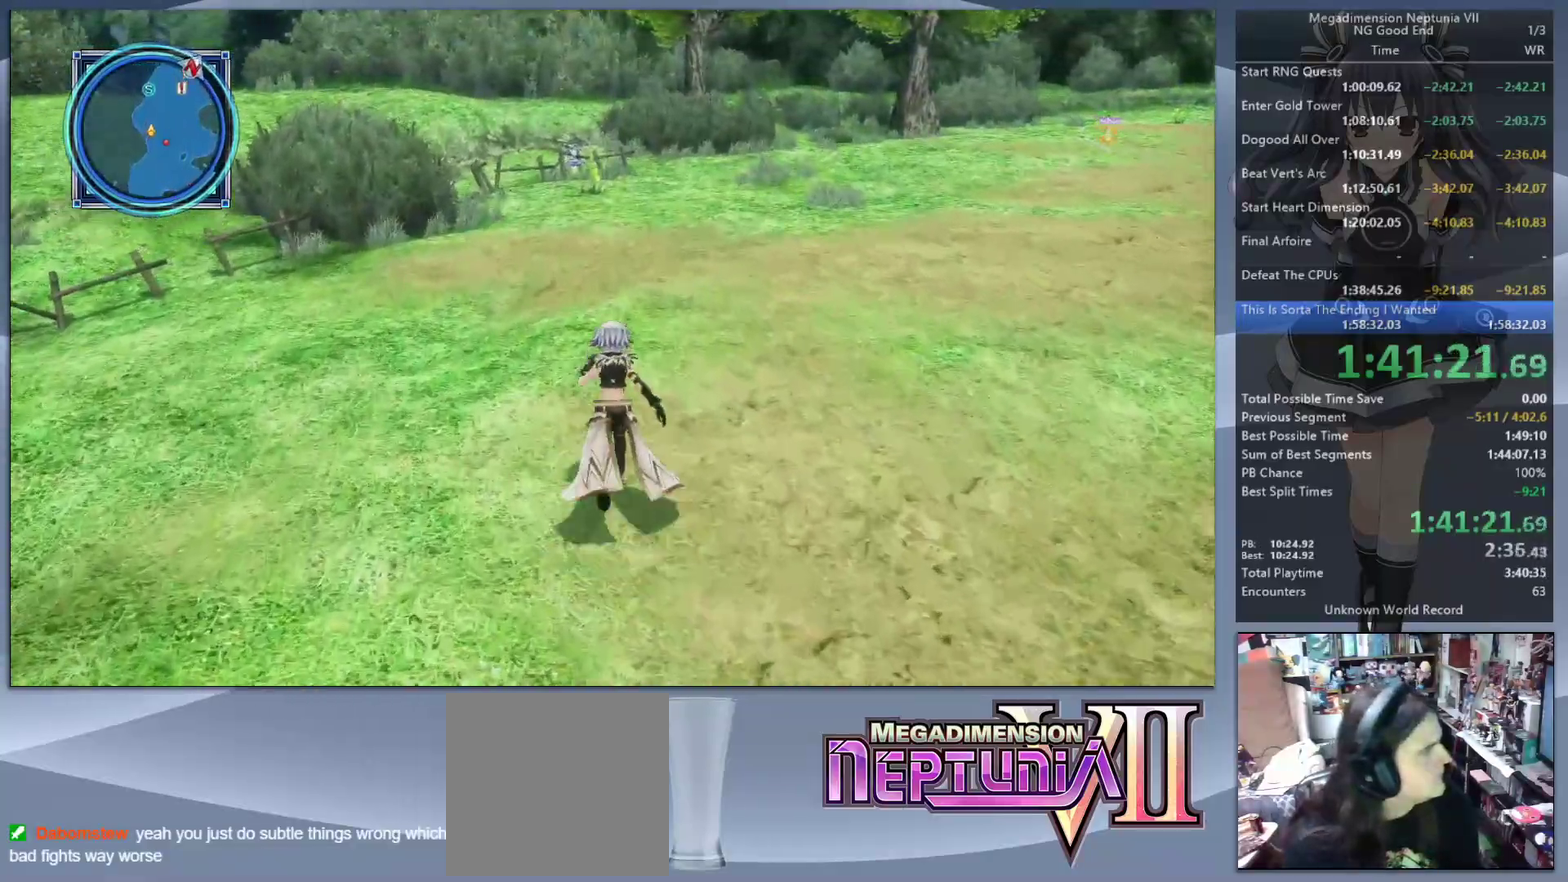
{"buttons": [], "left_stick": "up-left", "right_stick": "right"}
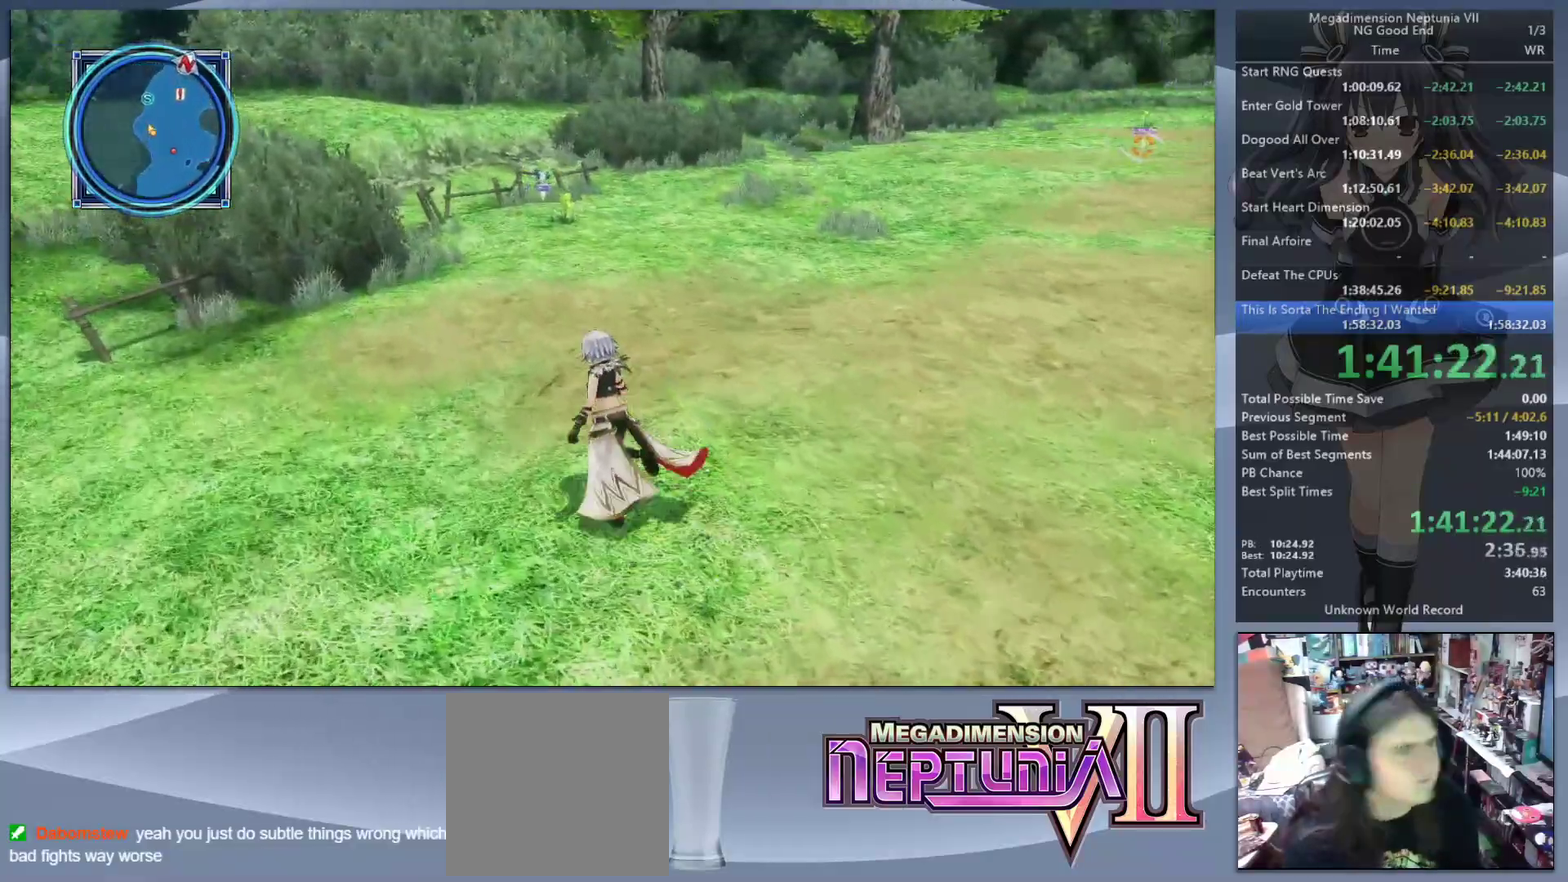
{"buttons": [], "left_stick": "up-left", "right_stick": "right"}
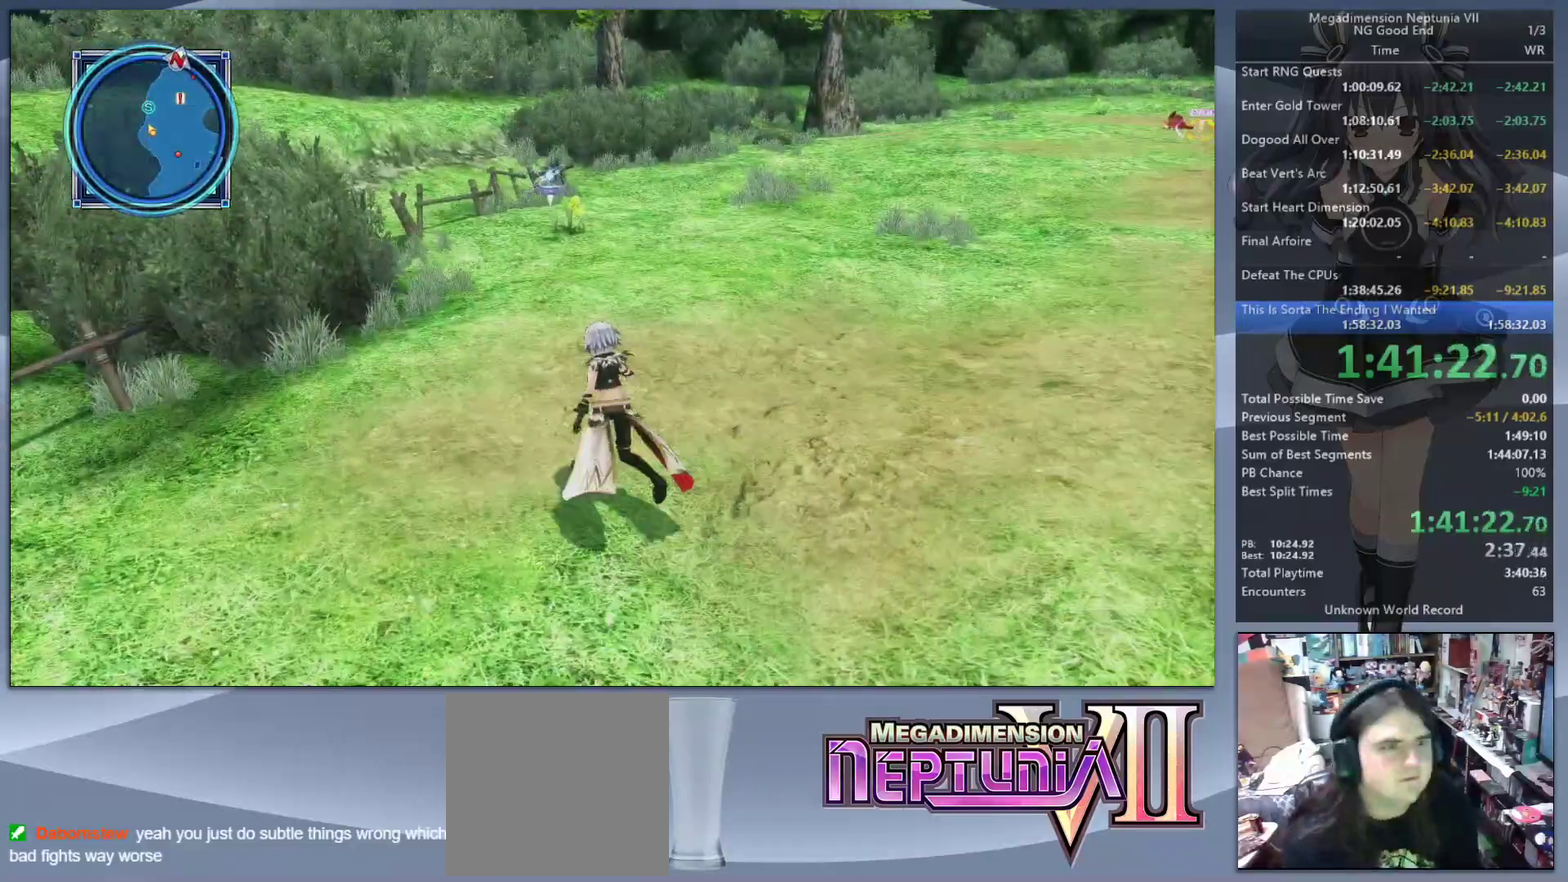
{"buttons": [], "left_stick": "up-left", "right_stick": "right"}
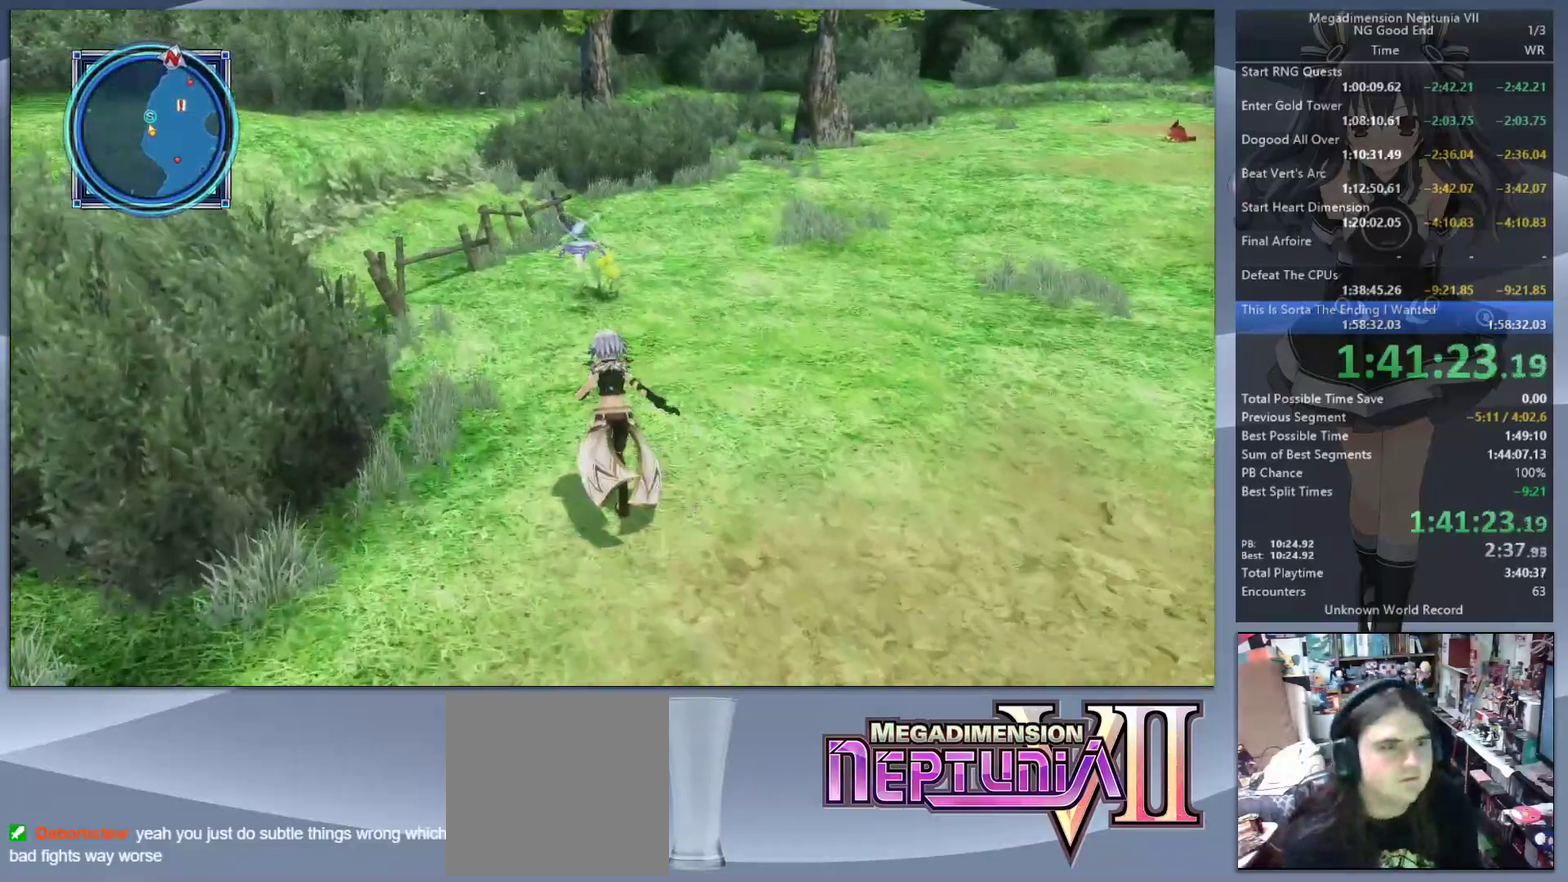
{"buttons": [], "left_stick": "up-left", "right_stick": "right", "events": []}
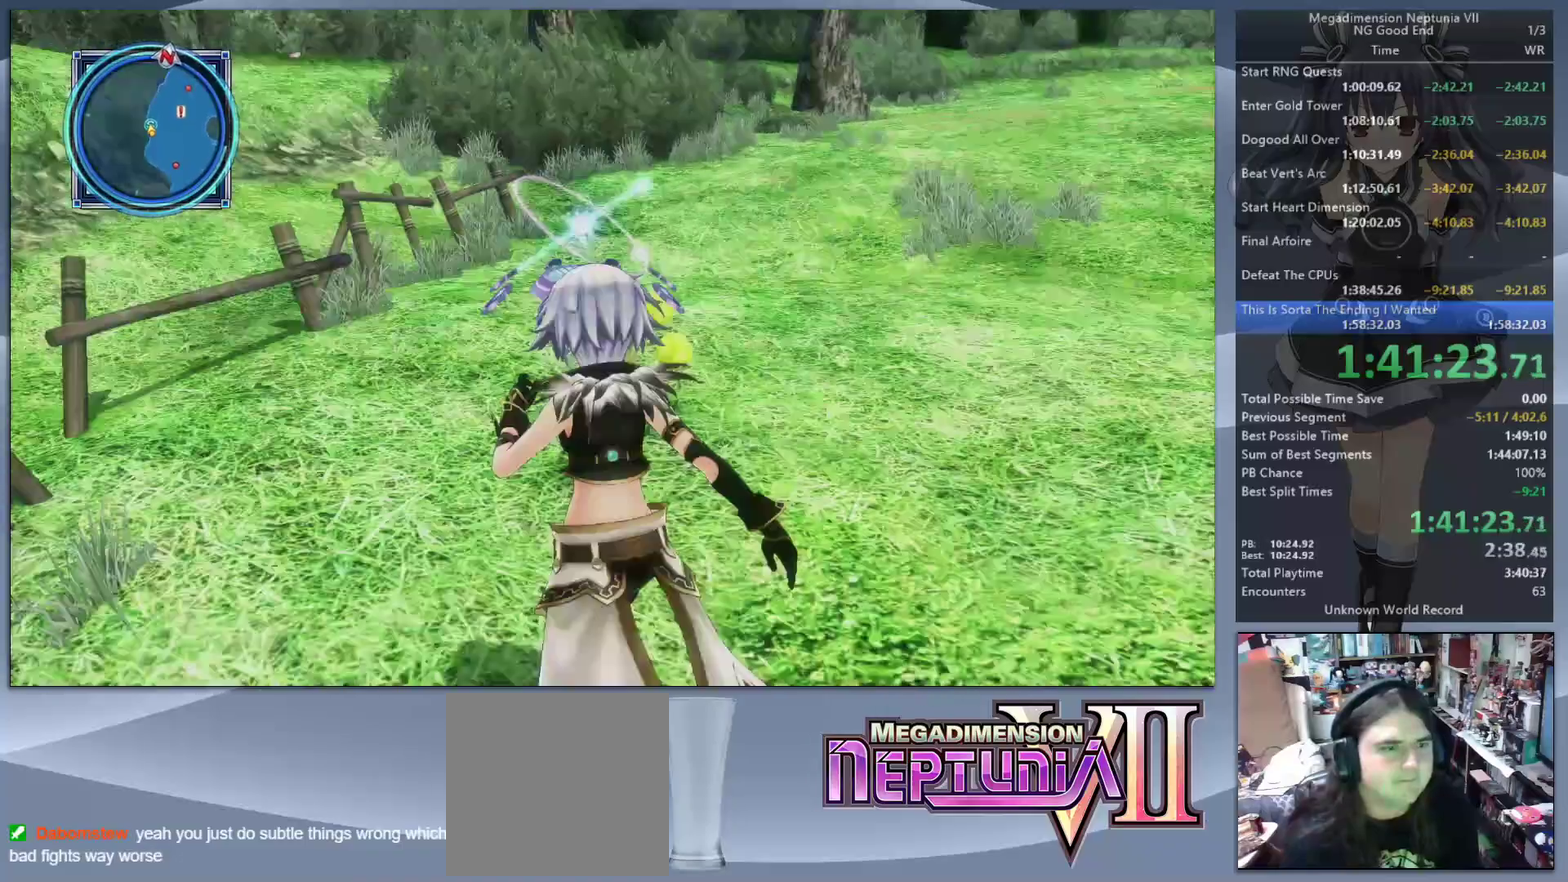
{"buttons": [], "left_stick": "up", "right_stick": "right", "events": [[67, "left_stick", "up"], [133, "left_stick", "up-right"], [467, "left_stick", "up"]]}
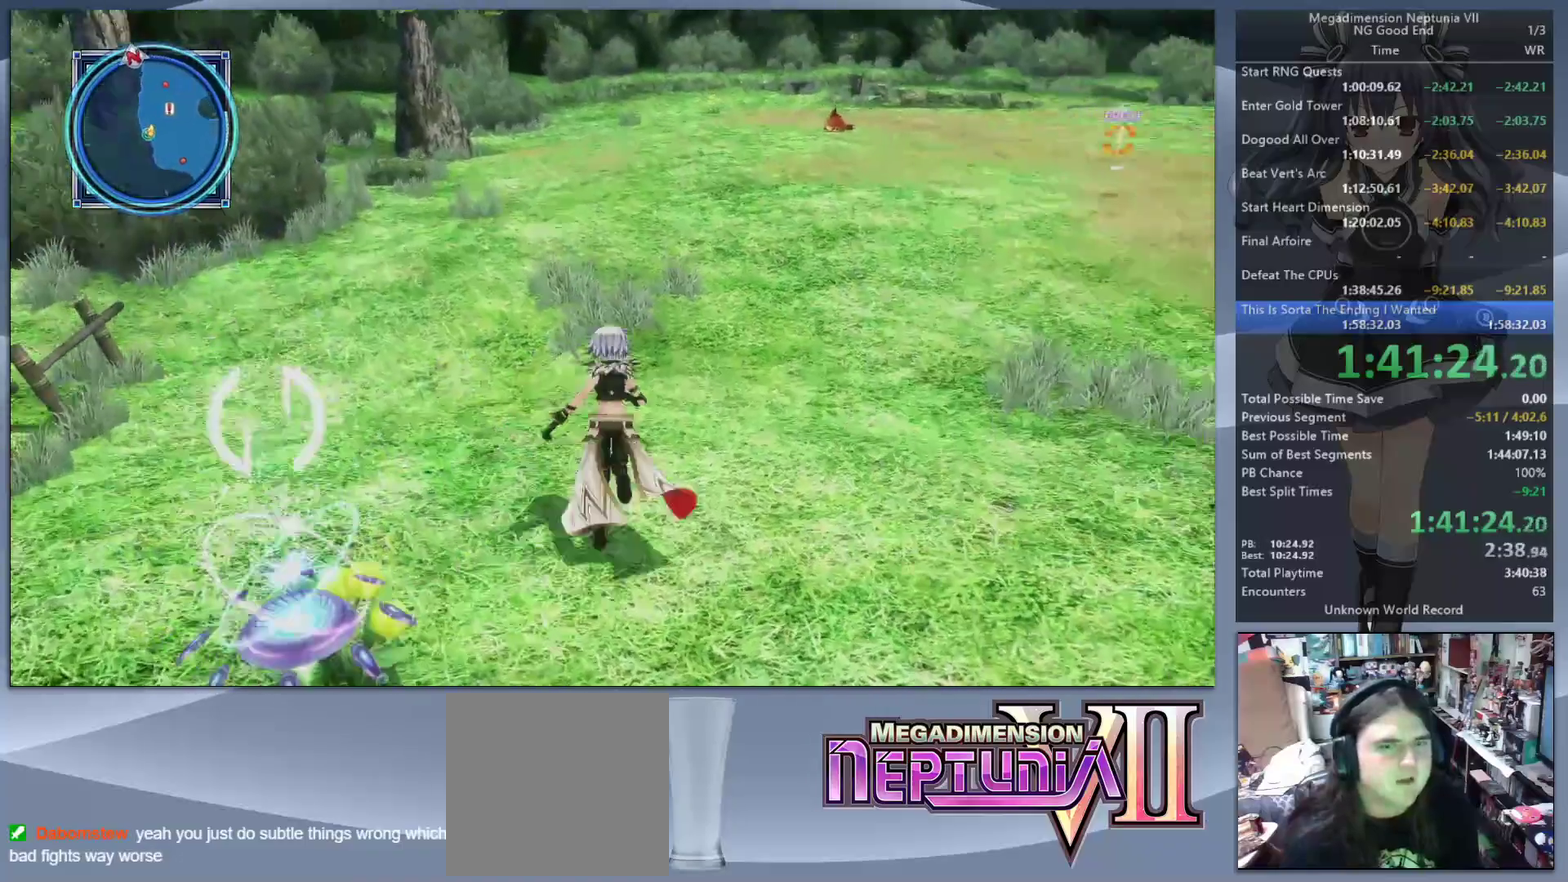
{"buttons": [], "left_stick": "up", "right_stick": "center", "events": [[233, "right_stick", "center"]]}
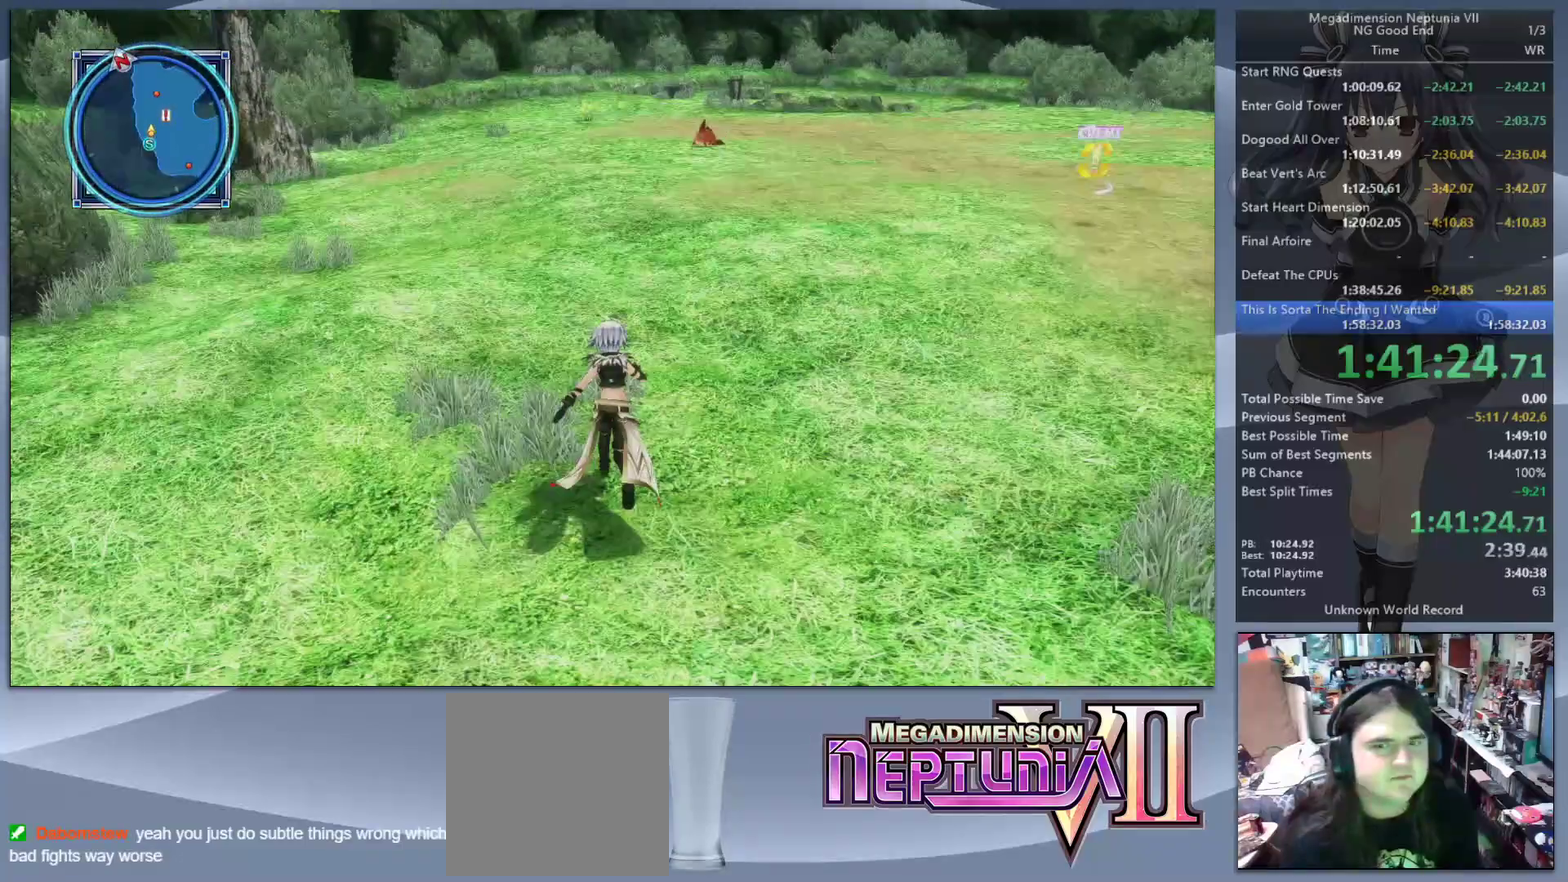
{"buttons": [], "left_stick": "up-right", "right_stick": "right", "events": [[167, "left_stick", "up-right"], [267, "right_stick", "right"]]}
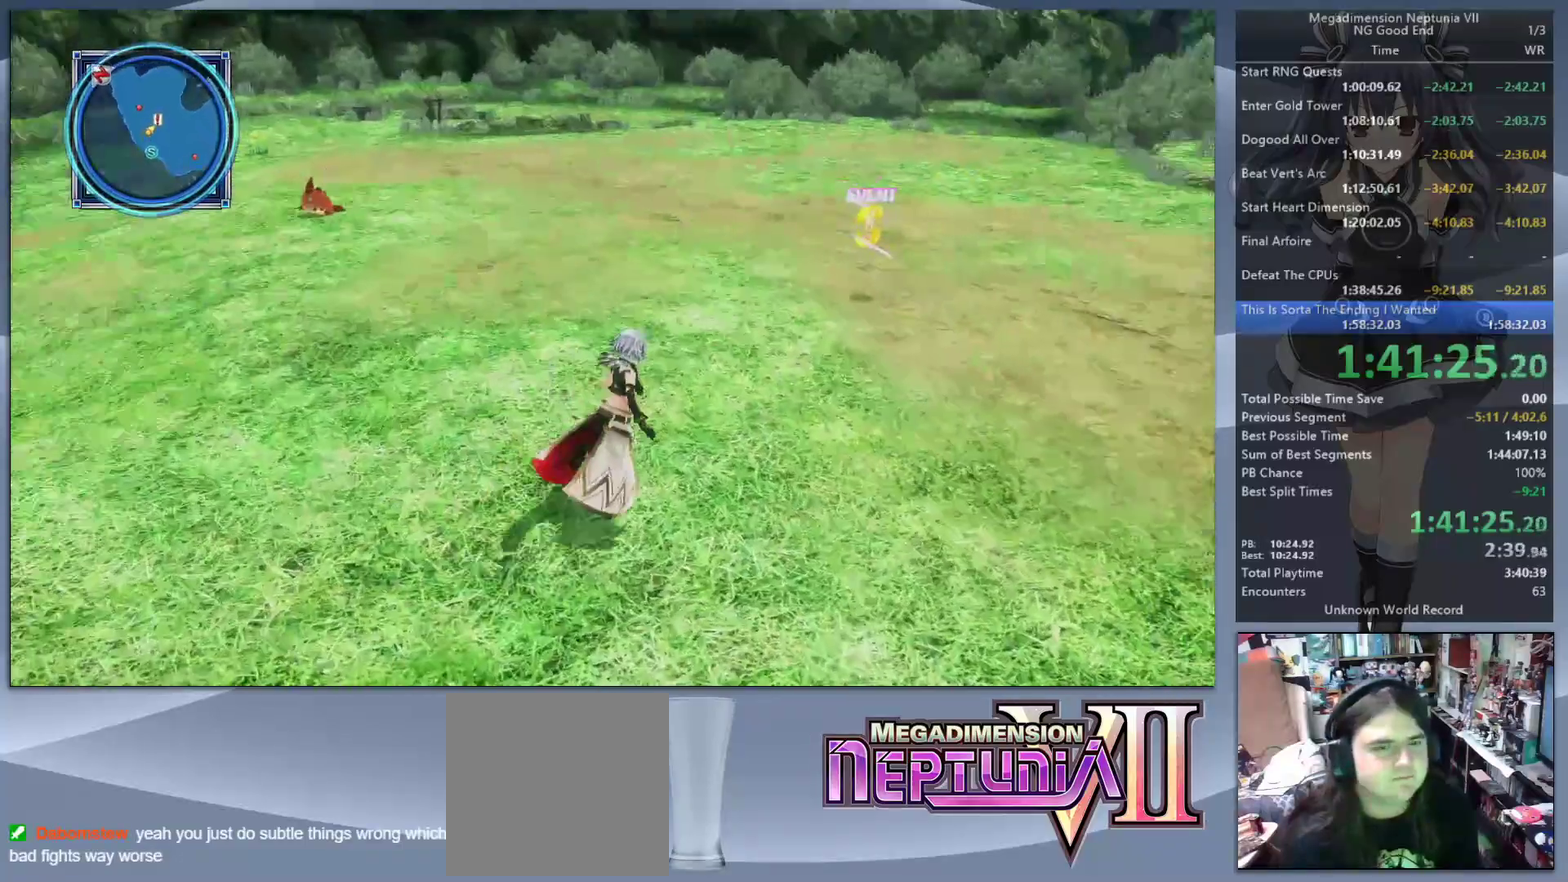
{"buttons": [], "left_stick": "up", "right_stick": "center", "events": [[33, "right_stick", "center"], [100, "left_stick", "up"]]}
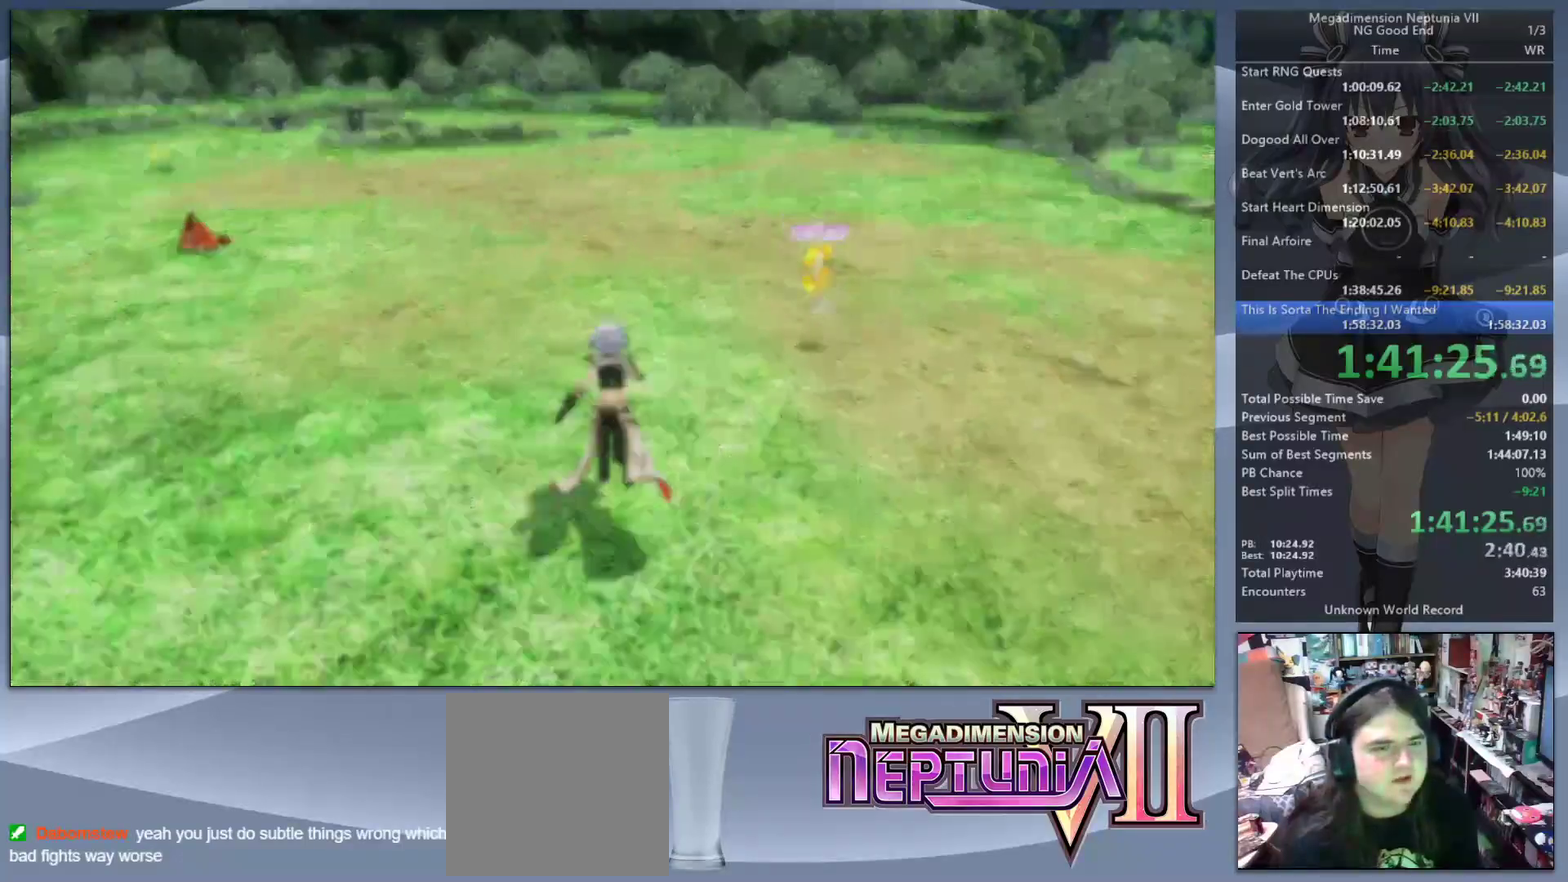
{"buttons": ["CROSS", "L2"], "left_stick": "center", "right_stick": "center", "events": [[133, "left_stick", "center"], [267, "L2", "down"], [300, "DPAD_UP", "down"], [333, "CROSS", "down"], [400, "CROSS", "up"], [433, "DPAD_UP", "up"], [500, "CROSS", "down"]]}
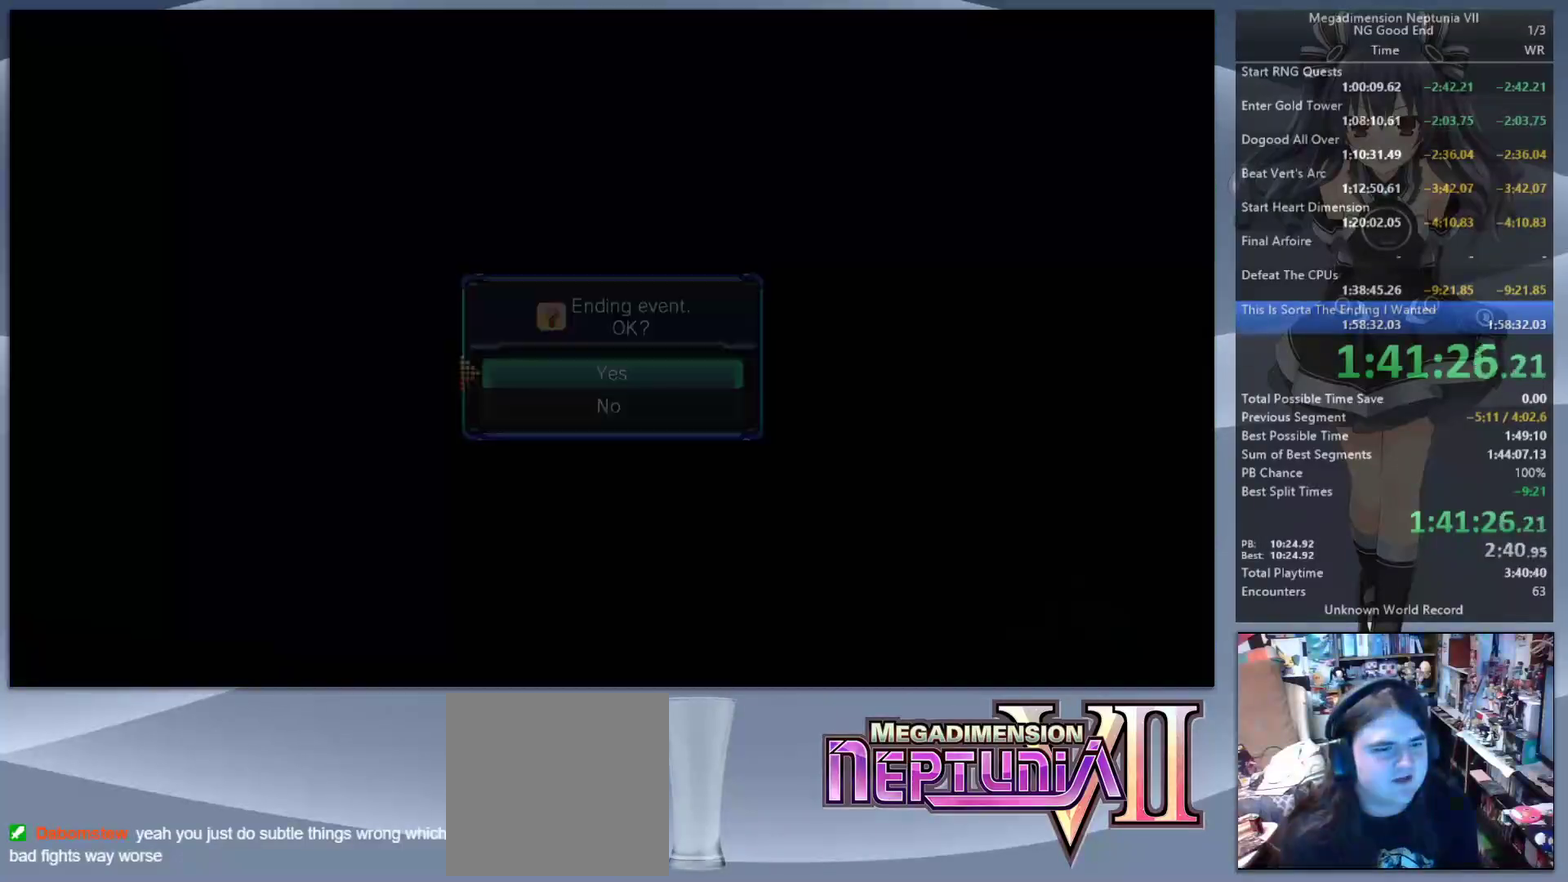
{"buttons": ["L2"], "left_stick": "center", "right_stick": "center", "events": [[67, "CROSS", "up"]]}
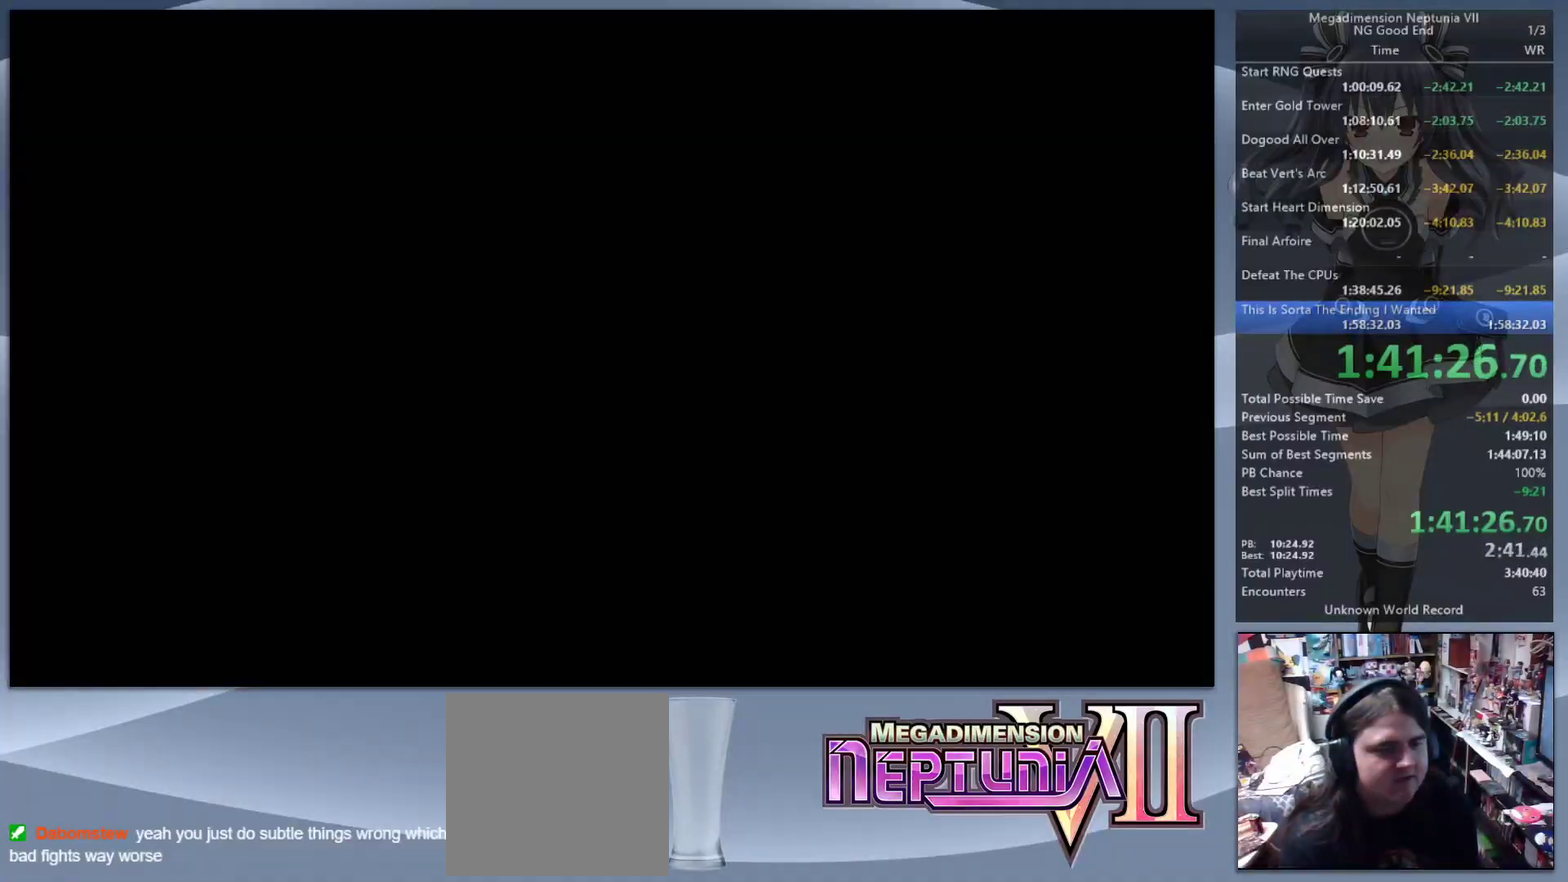
{"buttons": ["CROSS", "L2", "DPAD_UP"], "left_stick": "center", "right_stick": "center"}
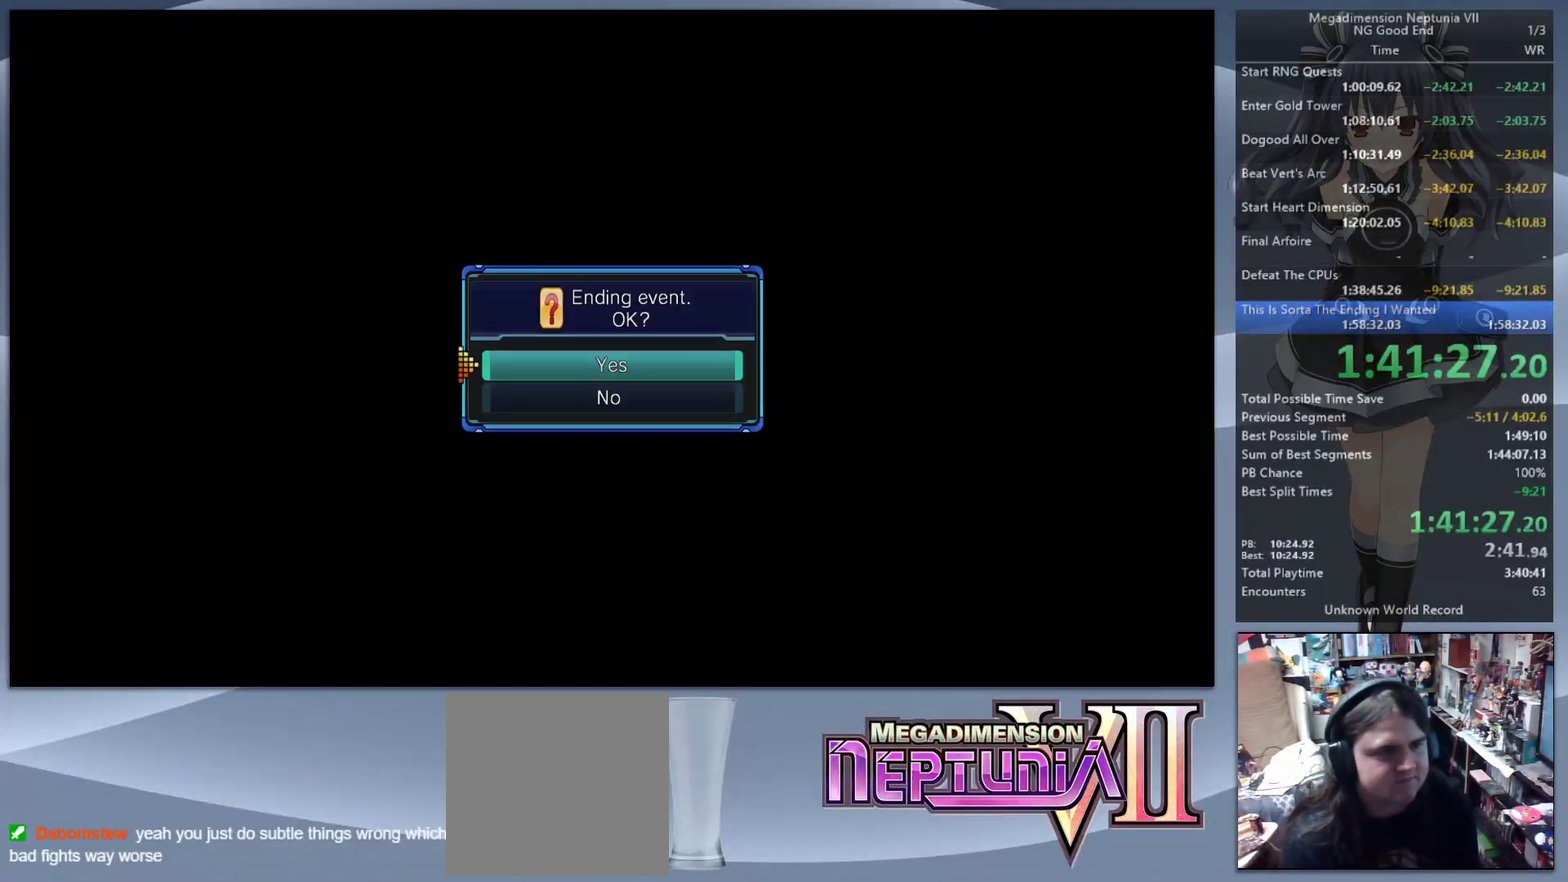
{"buttons": ["L2"], "left_stick": "center", "right_stick": "center"}
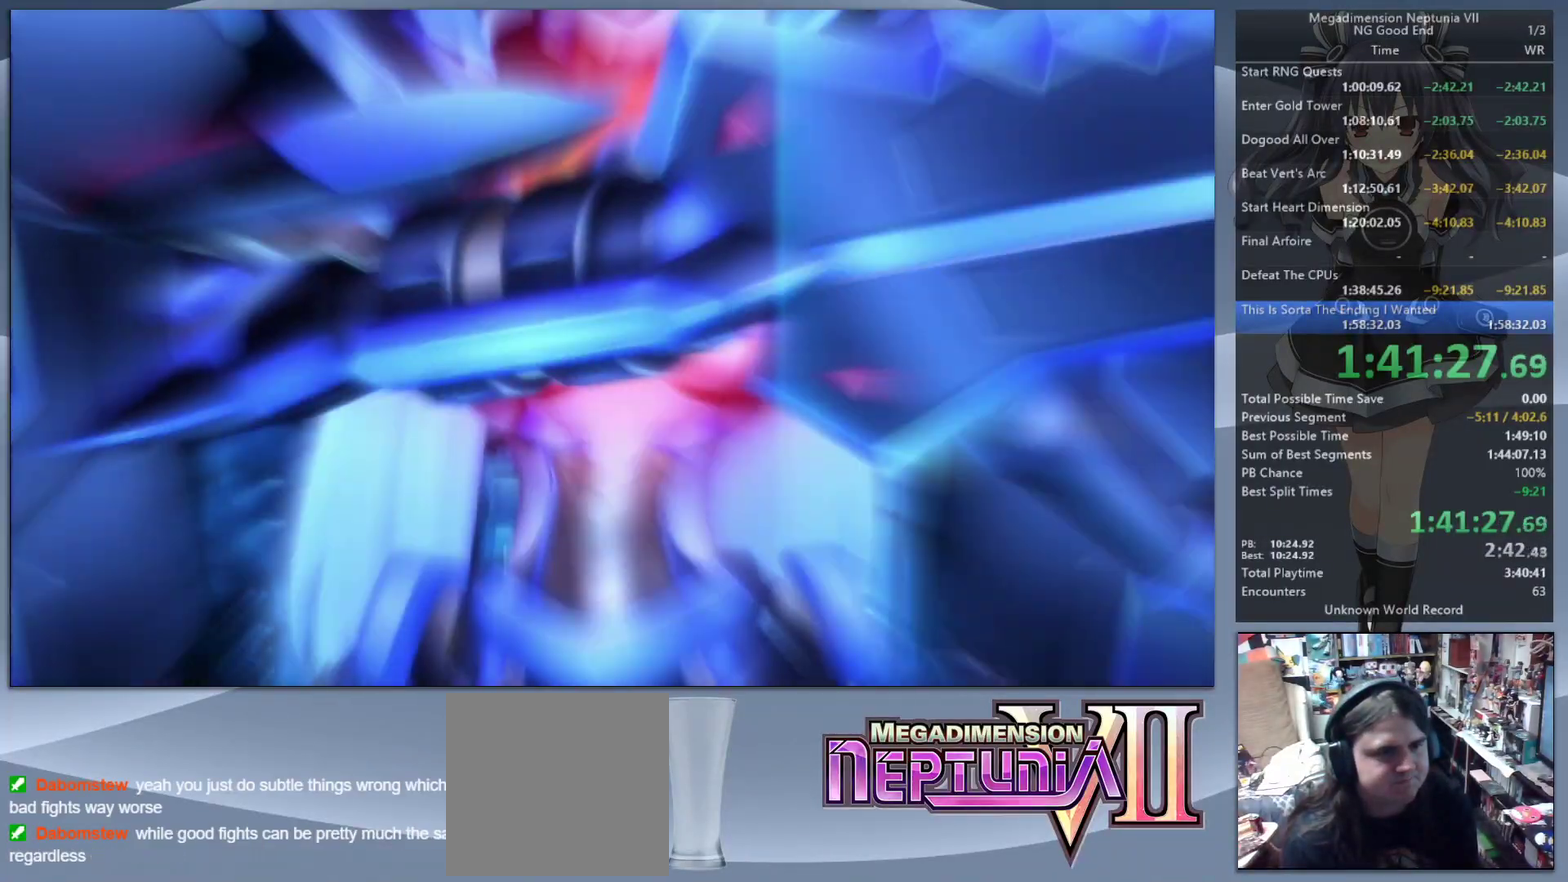
{"buttons": ["L2"], "left_stick": "center", "right_stick": "center", "events": []}
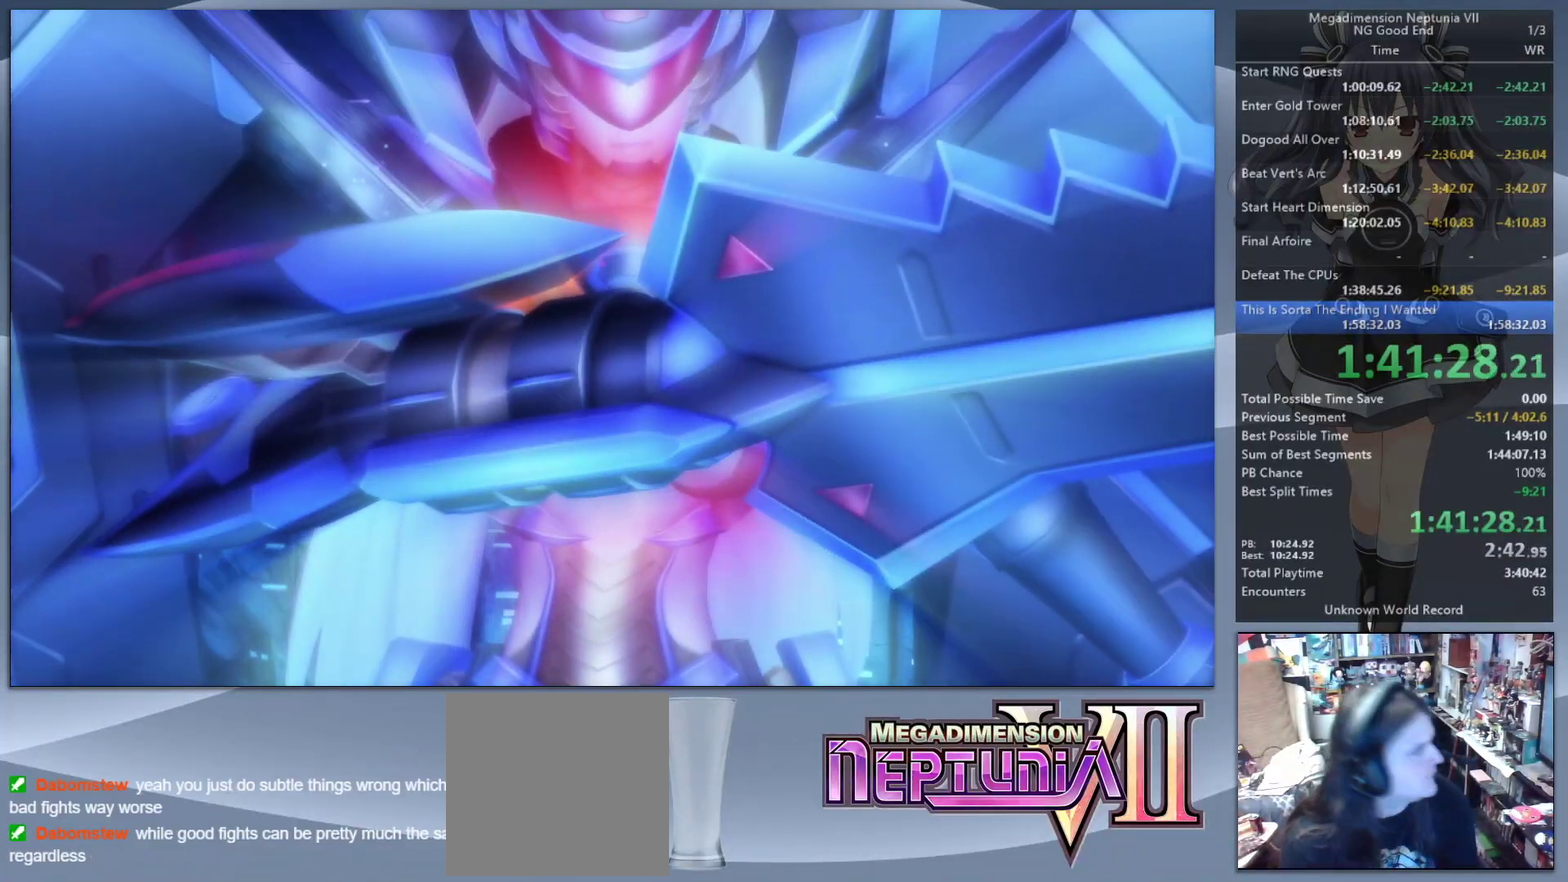
{"buttons": ["L2"], "left_stick": "center", "right_stick": "center", "events": []}
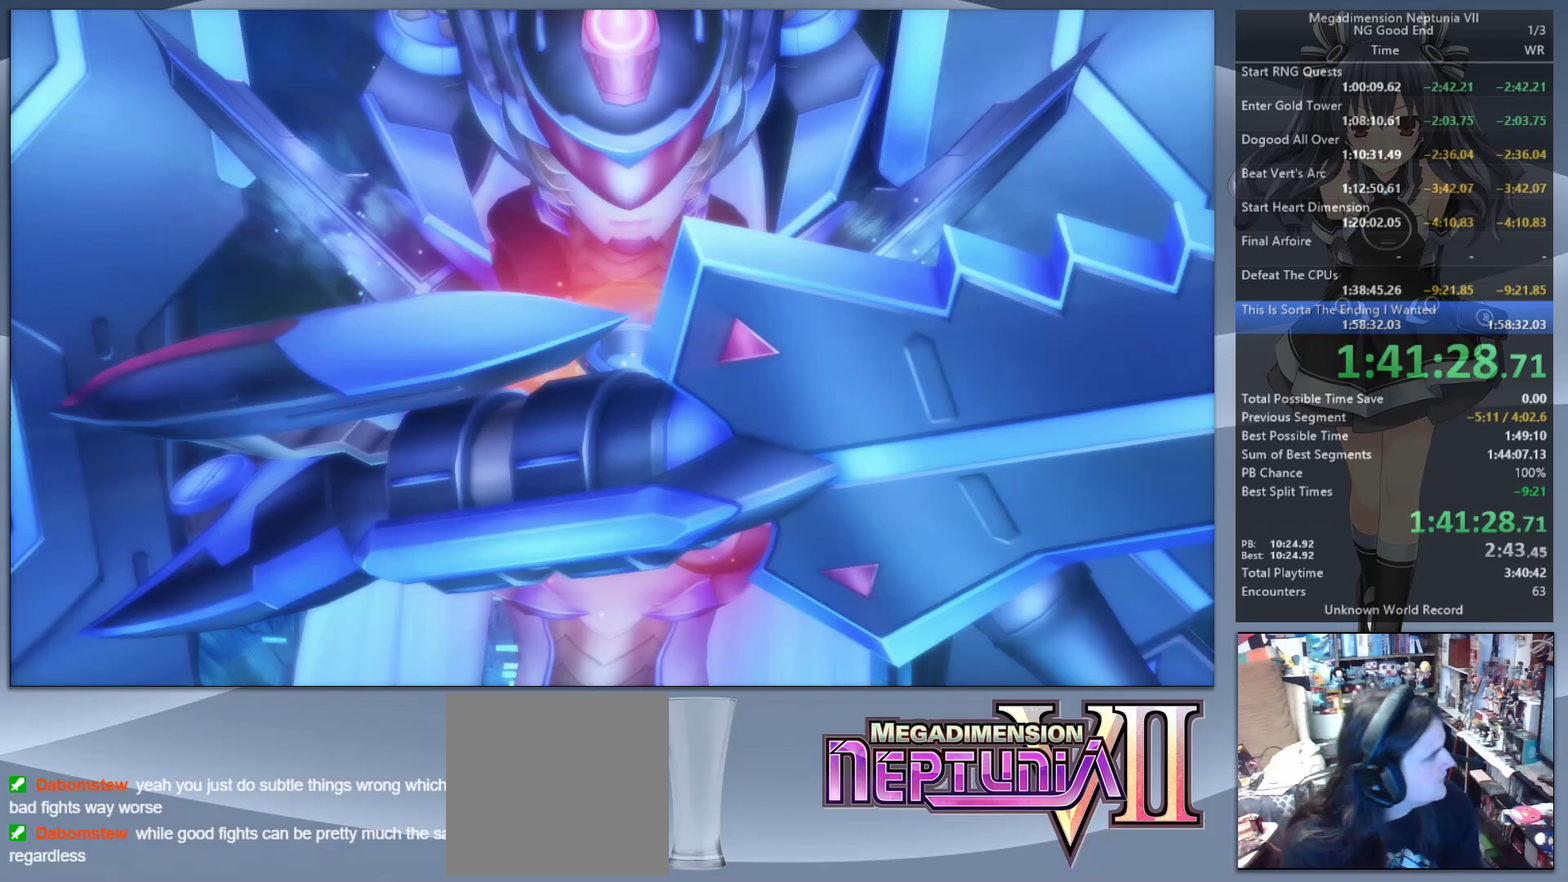
{"buttons": ["L2"], "left_stick": "center", "right_stick": "center", "events": []}
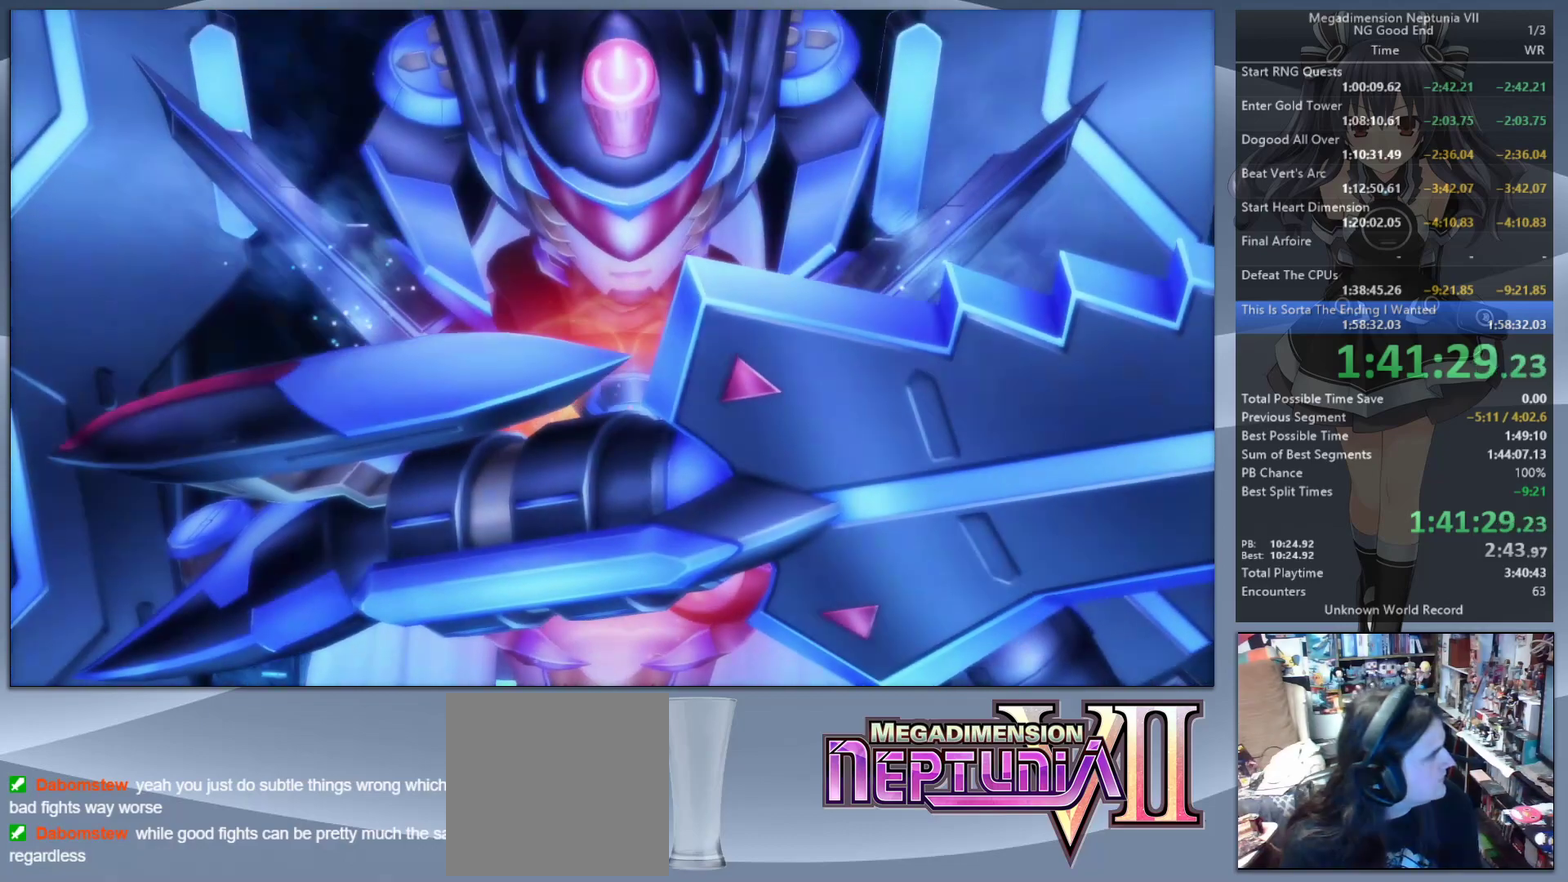
{"buttons": ["L2"], "left_stick": "center", "right_stick": "center", "events": []}
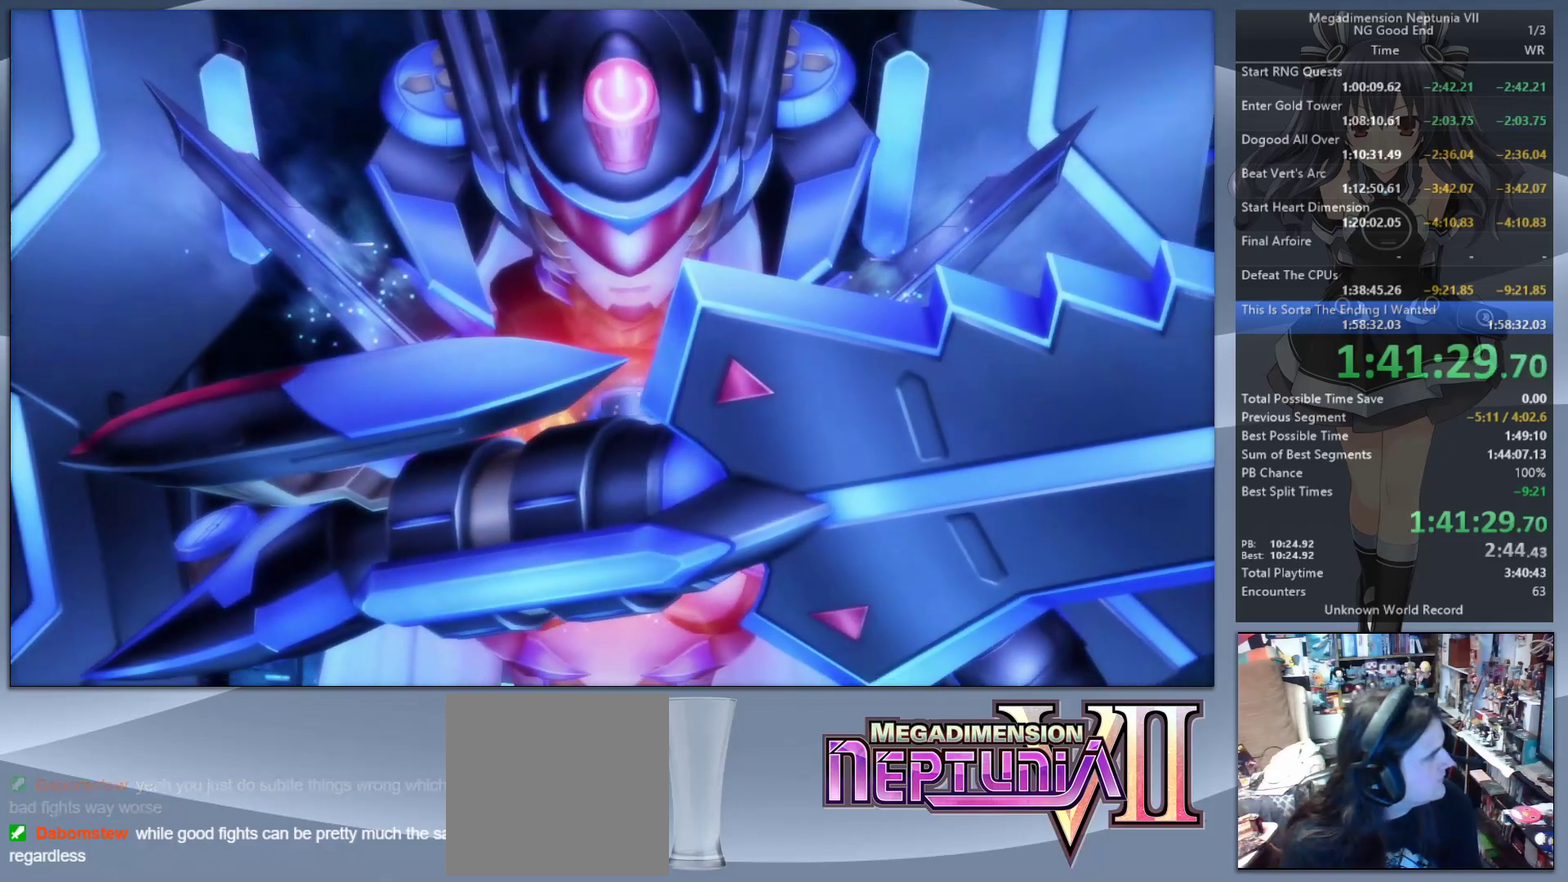
{"buttons": ["L2"], "left_stick": "center", "right_stick": "center", "events": []}
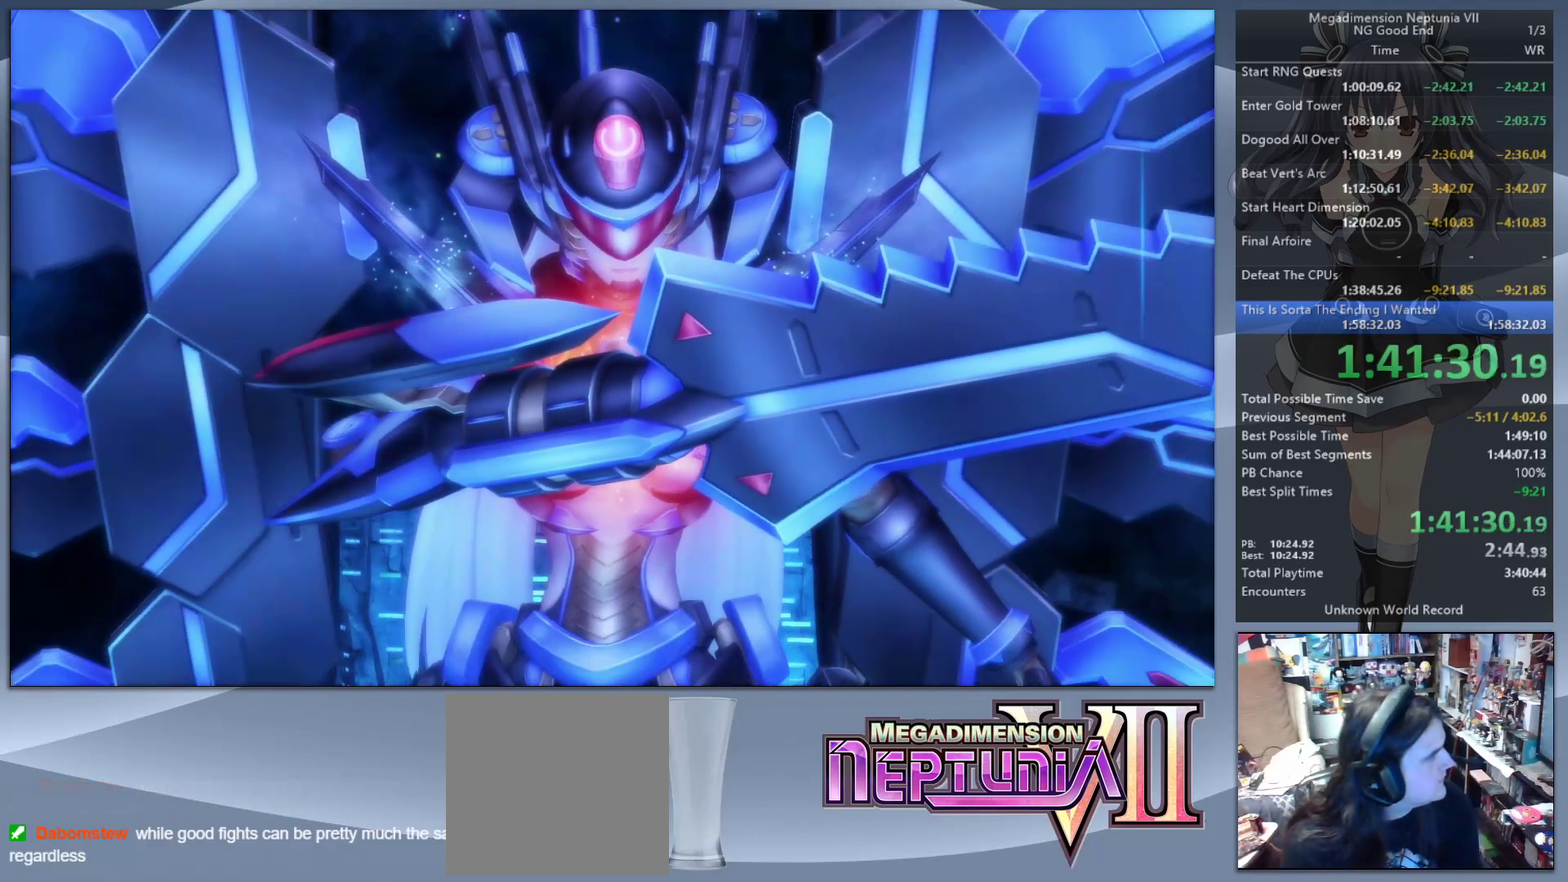
{"buttons": ["L2"], "left_stick": "center", "right_stick": "center", "events": []}
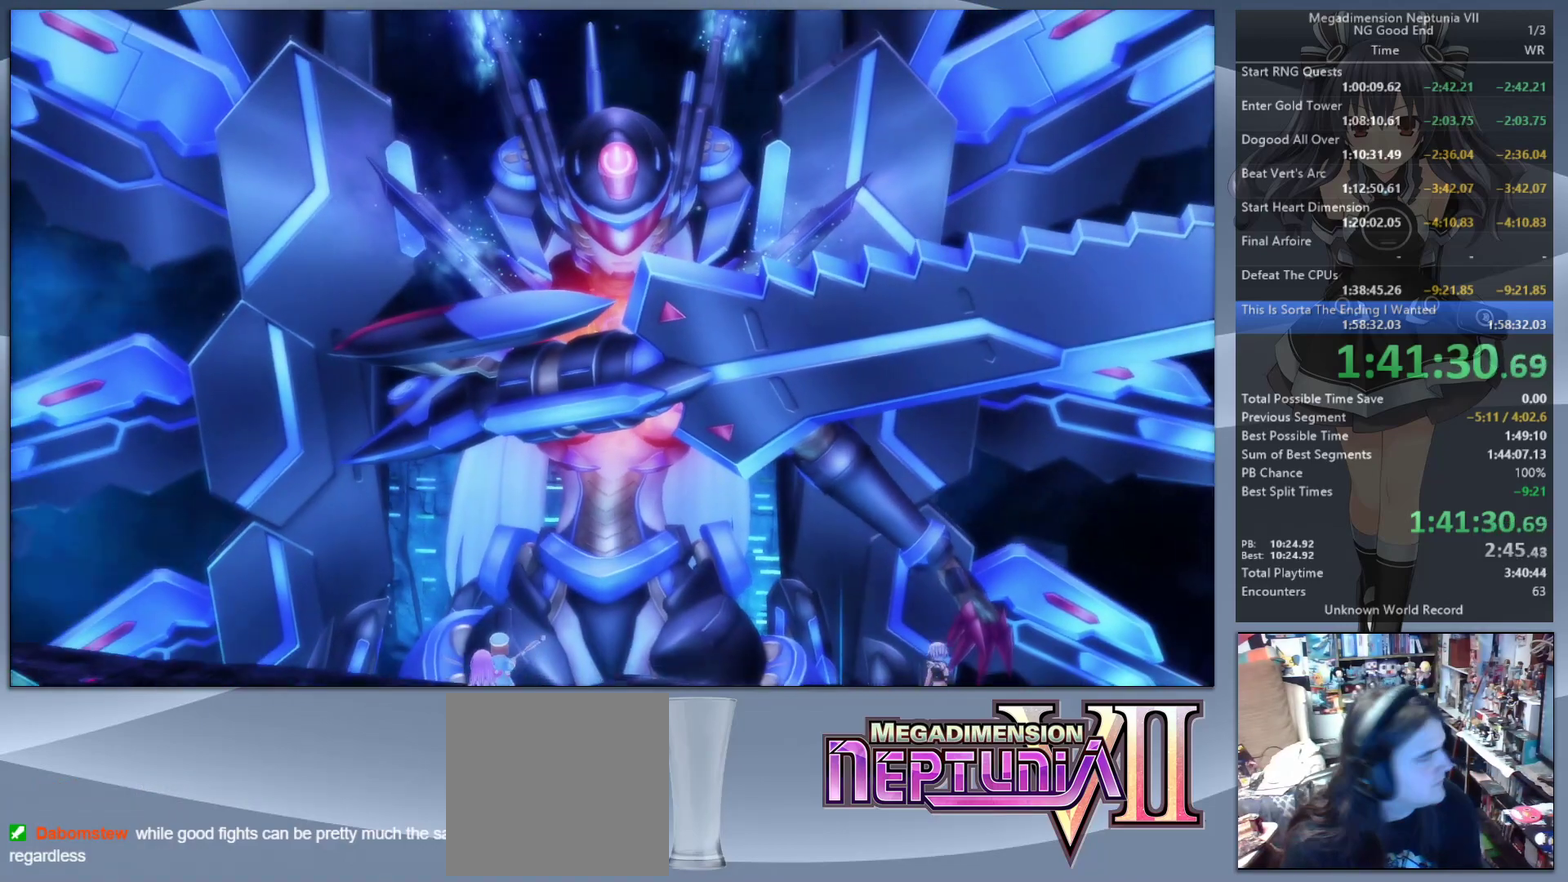
{"buttons": ["L2"], "left_stick": "center", "right_stick": "center", "events": []}
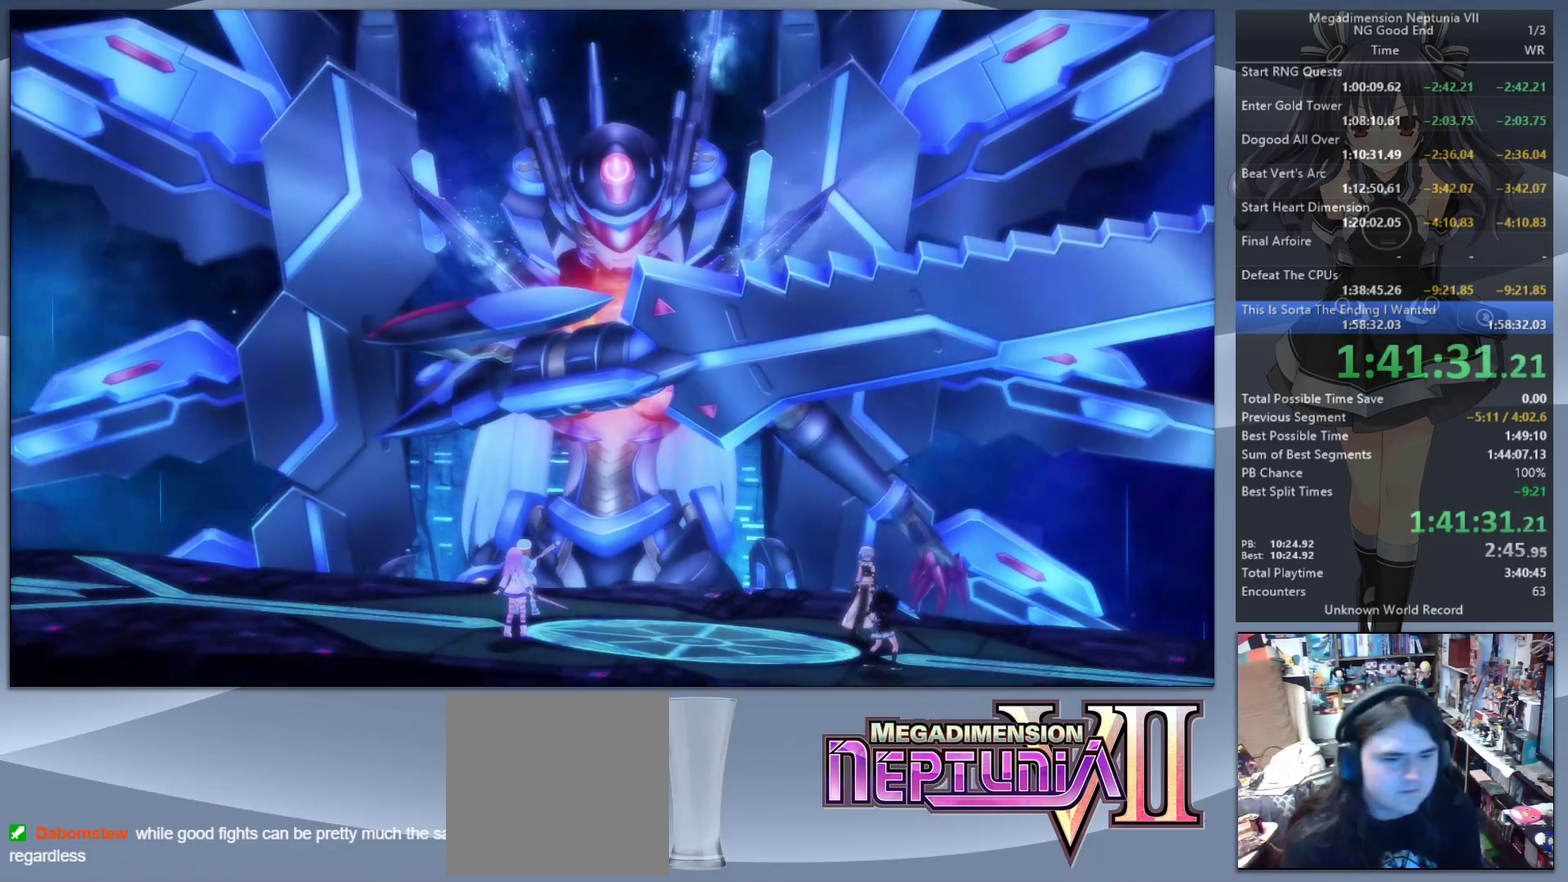
{"buttons": ["L2"], "left_stick": "left", "right_stick": "center", "events": [[333, "left_stick", "left"]]}
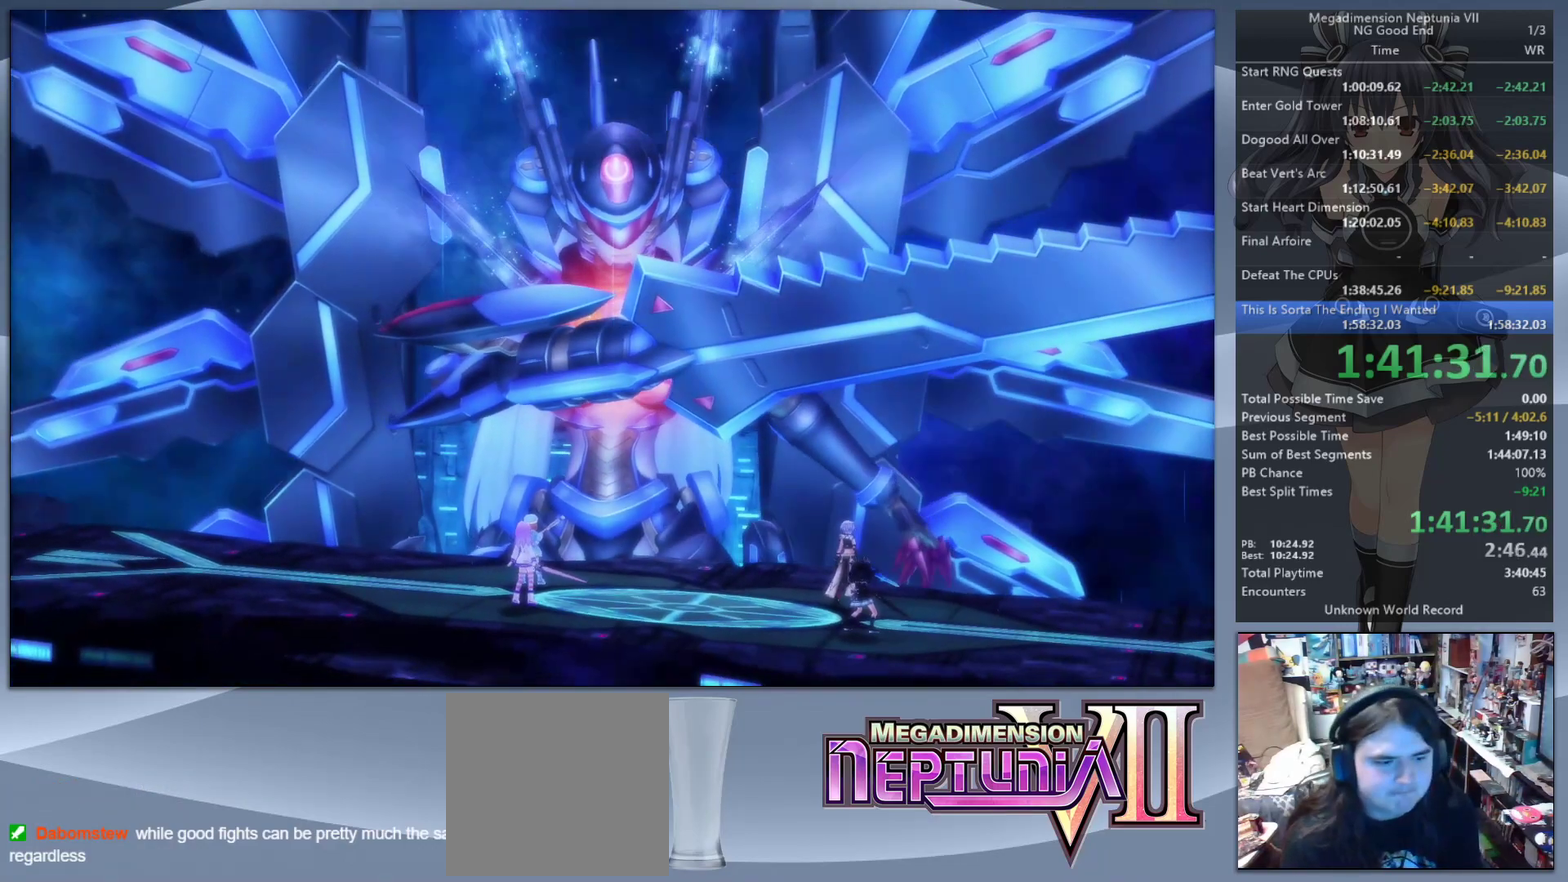
{"buttons": ["L2"], "left_stick": "left", "right_stick": "center", "events": []}
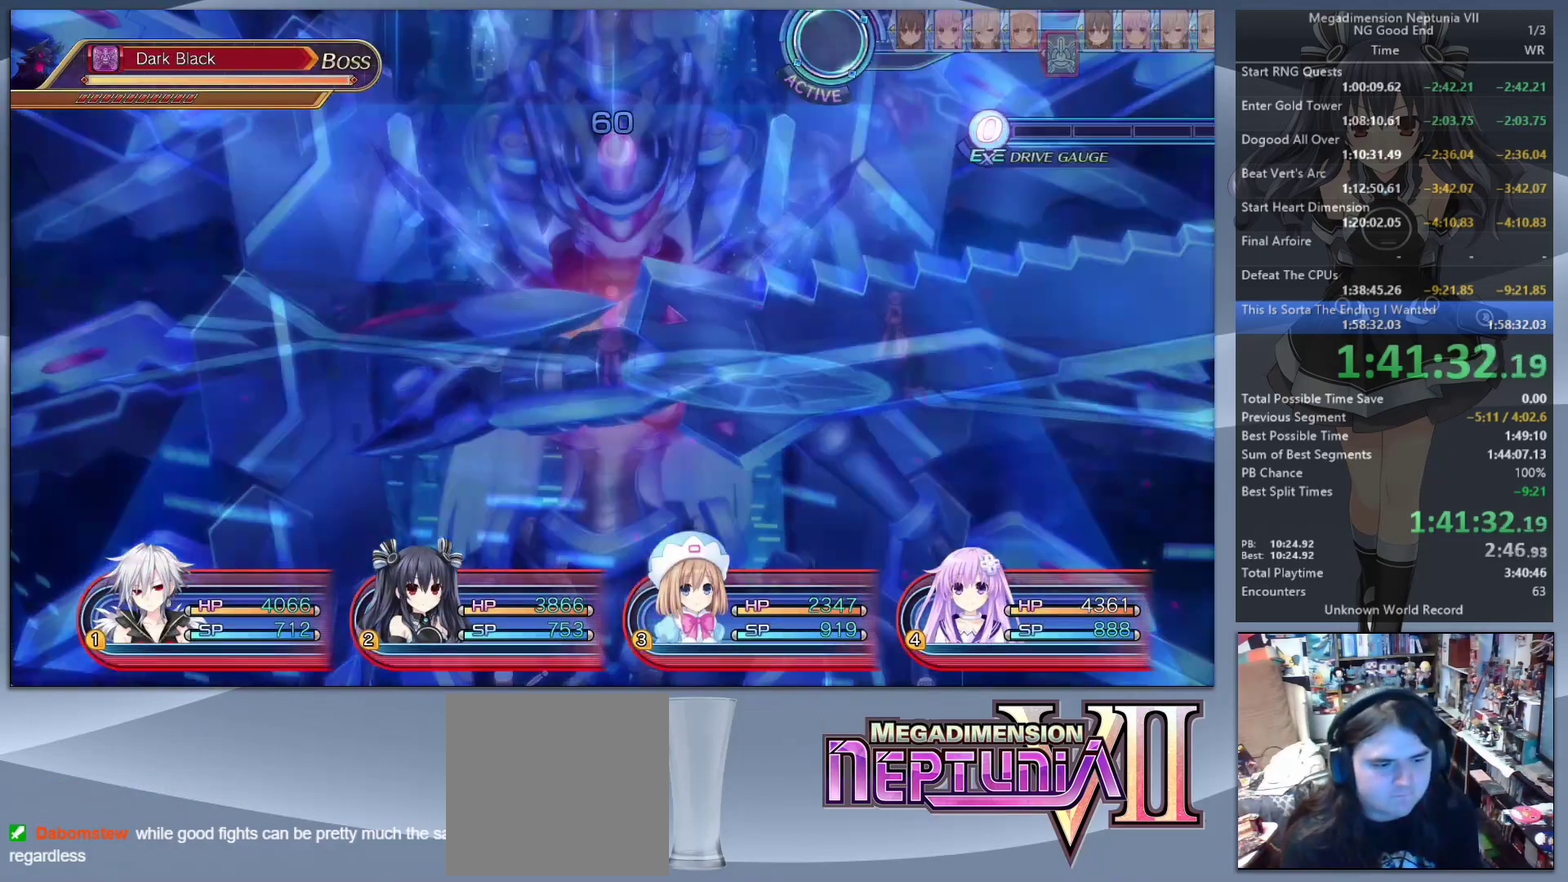
{"buttons": ["L2"], "left_stick": "left", "right_stick": "center", "events": []}
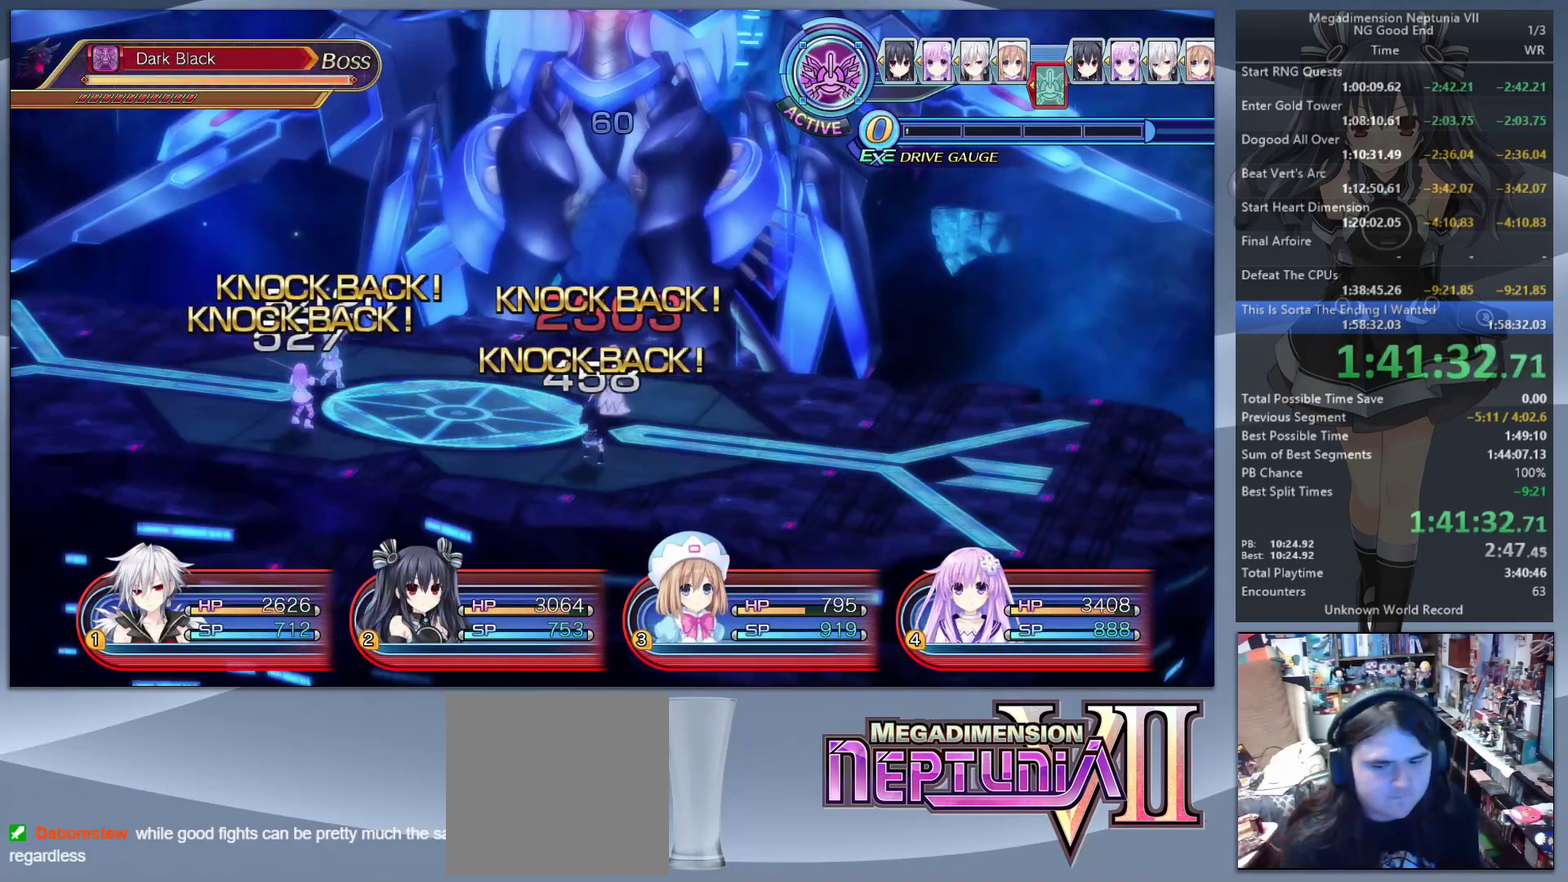
{"buttons": ["L2"], "left_stick": "left", "right_stick": "center", "events": []}
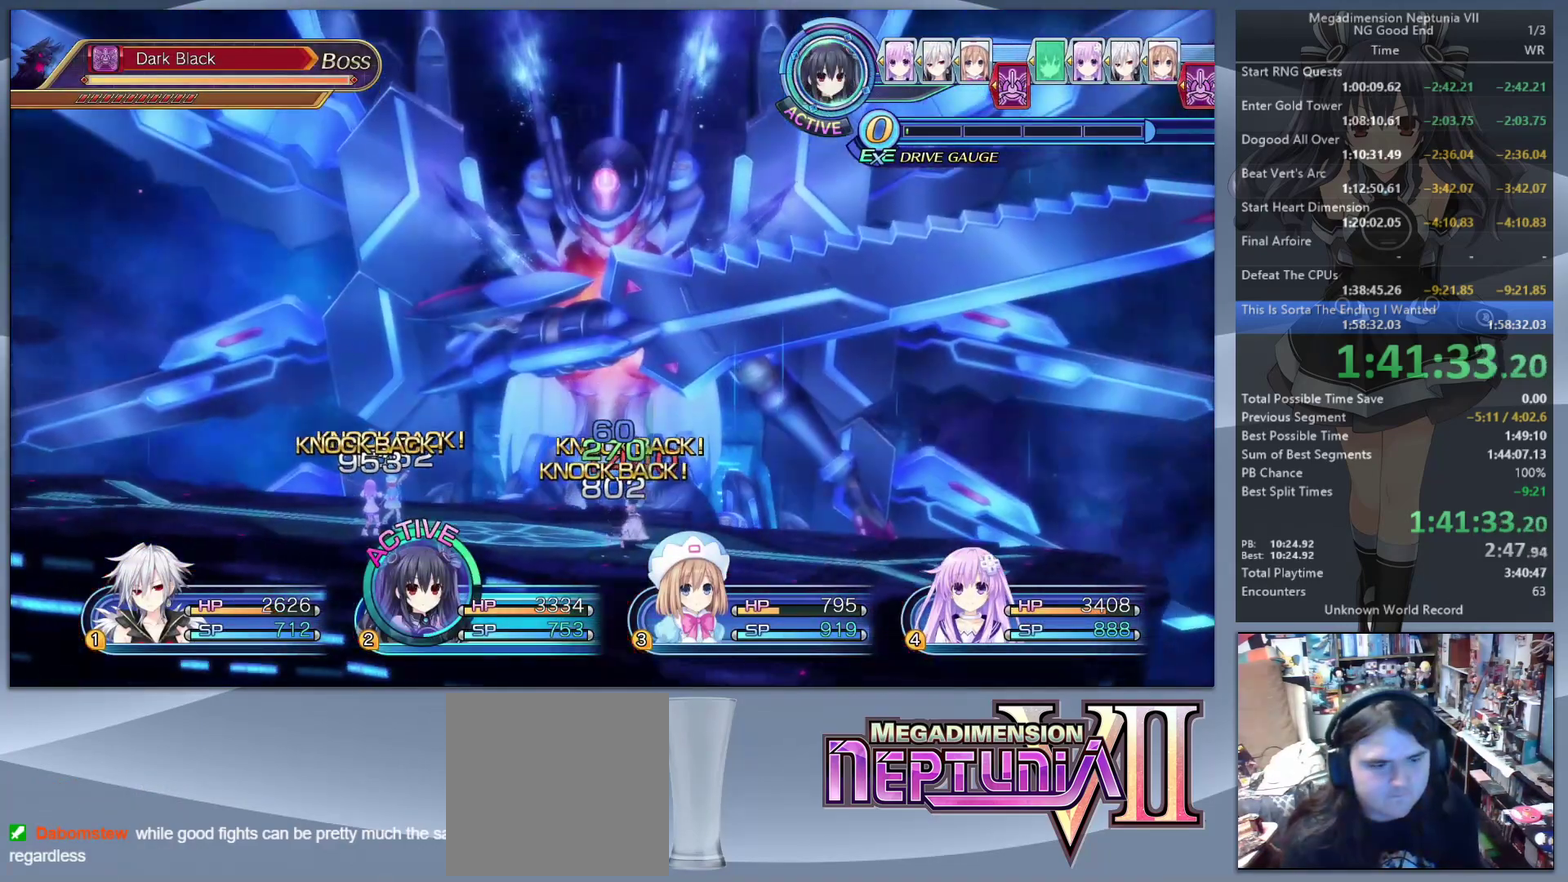
{"buttons": ["L2"], "left_stick": "down-left", "right_stick": "center", "events": [[500, "left_stick", "down-left"]]}
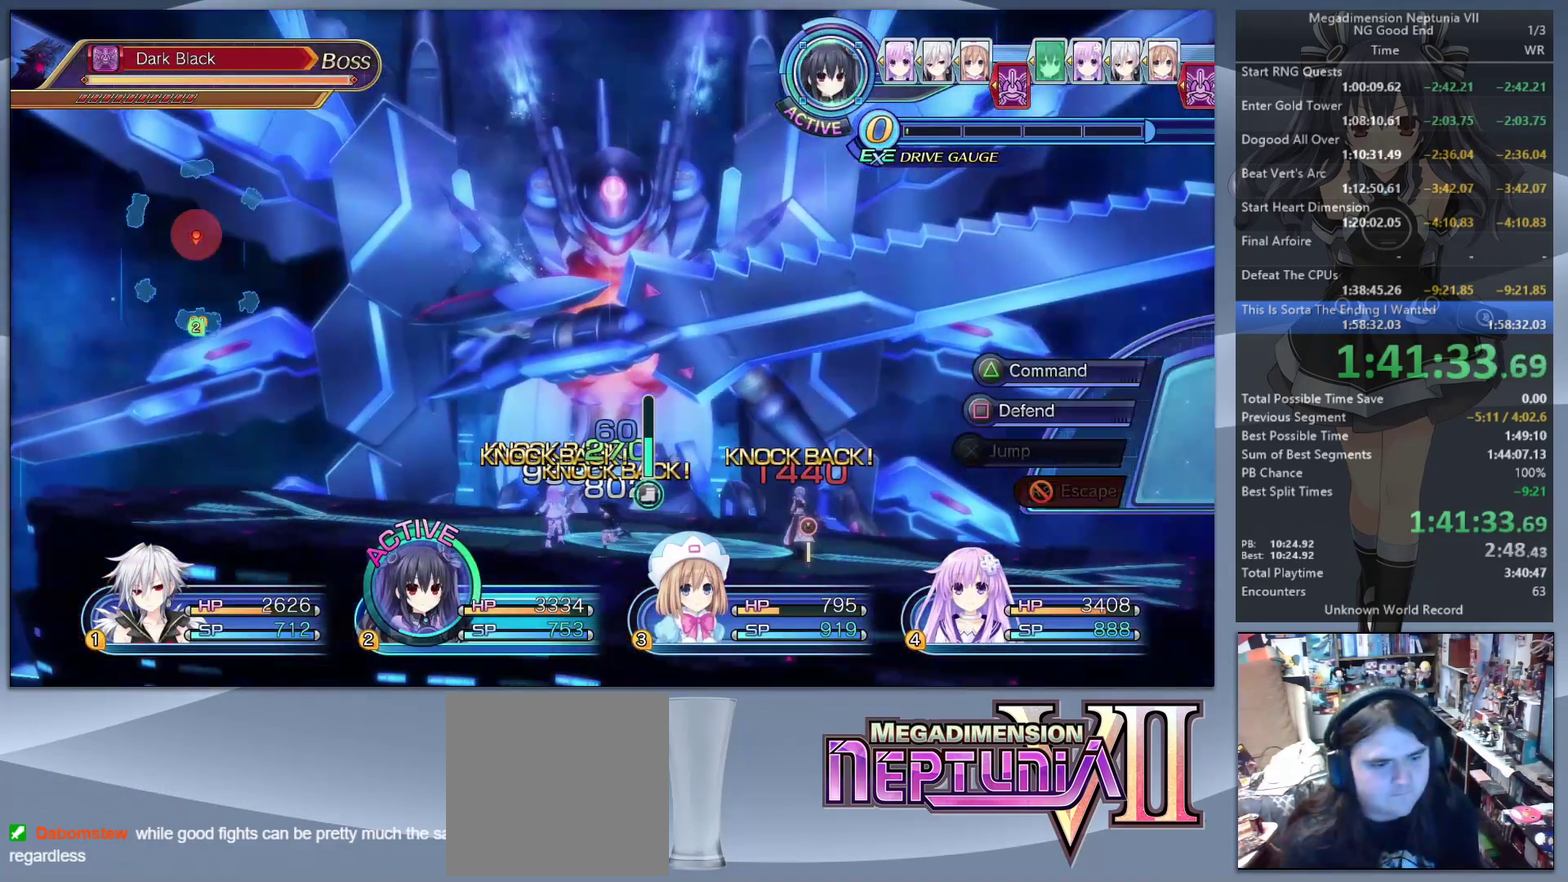
{"buttons": ["CROSS"], "left_stick": "center", "right_stick": "center", "events": [[167, "L2", "up"], [167, "left_stick", "up-left"], [267, "TRIANGLE", "down"], [267, "left_stick", "center"], [400, "TRIANGLE", "up"], [467, "CROSS", "down"]]}